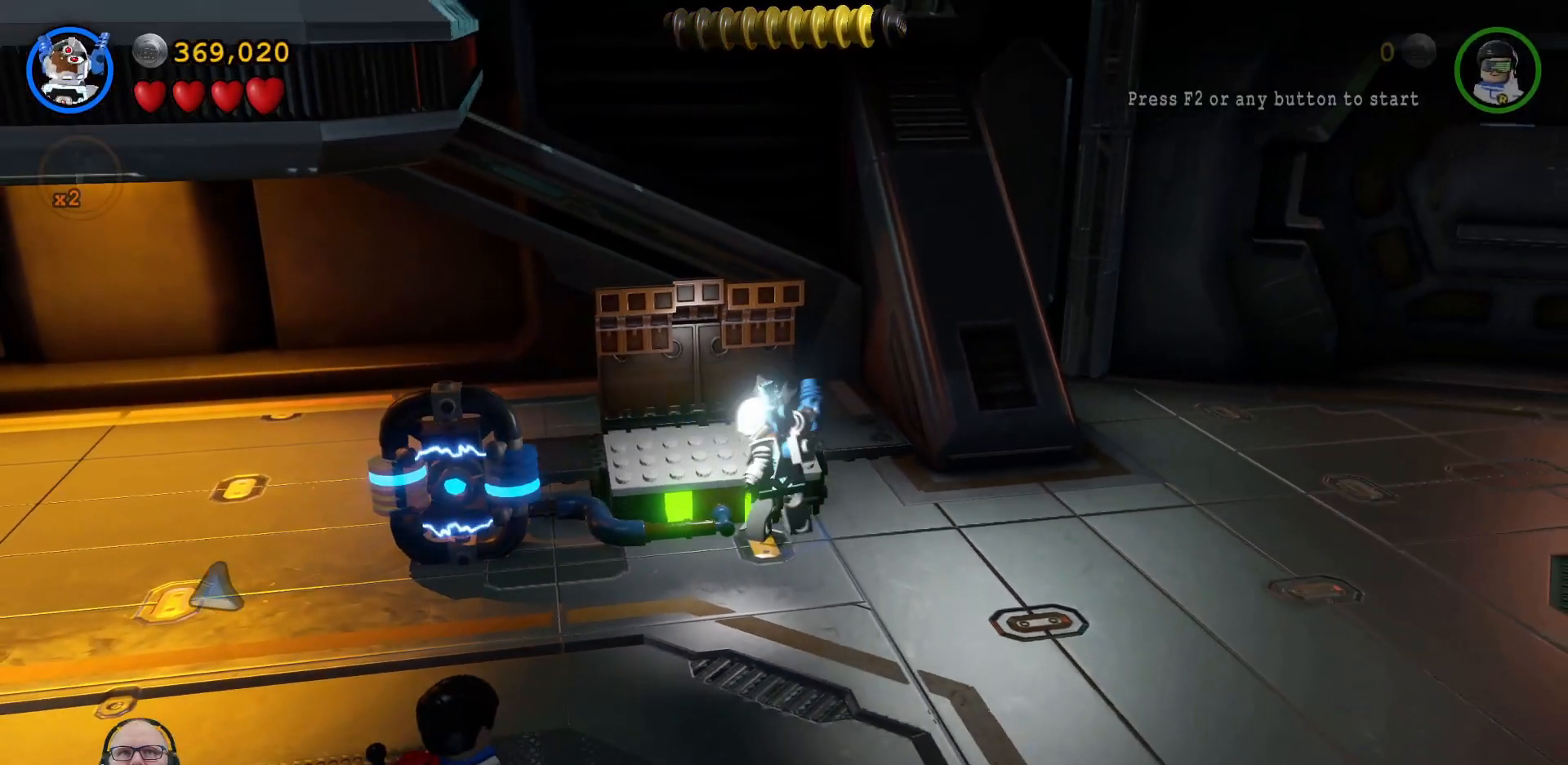
Gameplay with a controller (Xbox layout); each line is a JSON object with the inputs held at the frame after it. "events" lists button and stick changes between this image and that frame as [ms after this image, input, new state], when the widget could be followed in between.
{"buttons": [], "left_stick": "down-left", "right_stick": "center", "events": [[167, "left_stick", "down"], [233, "left_stick", "down-left"]]}
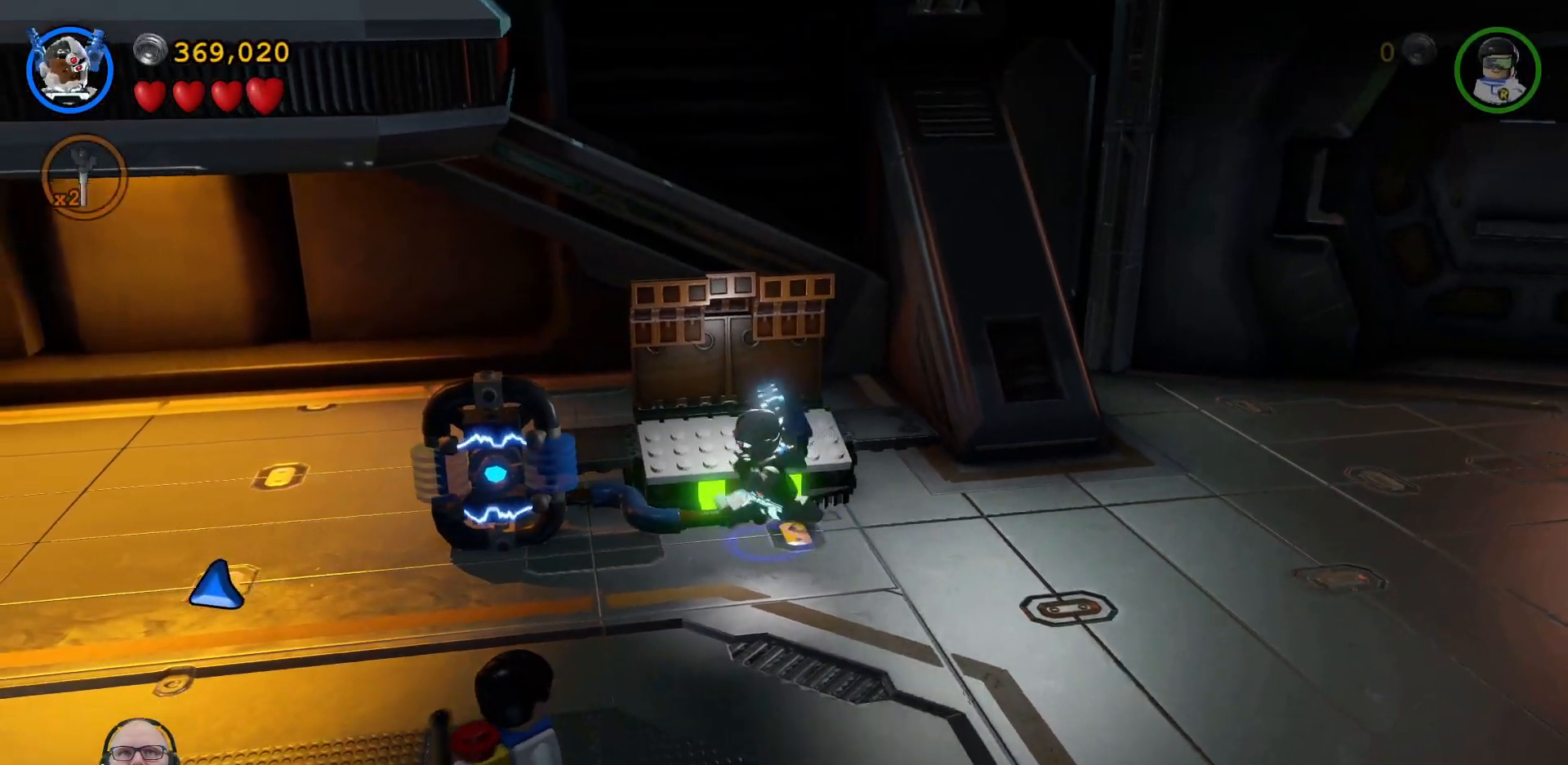
{"buttons": [], "left_stick": "left", "right_stick": "center", "events": [[467, "left_stick", "left"]]}
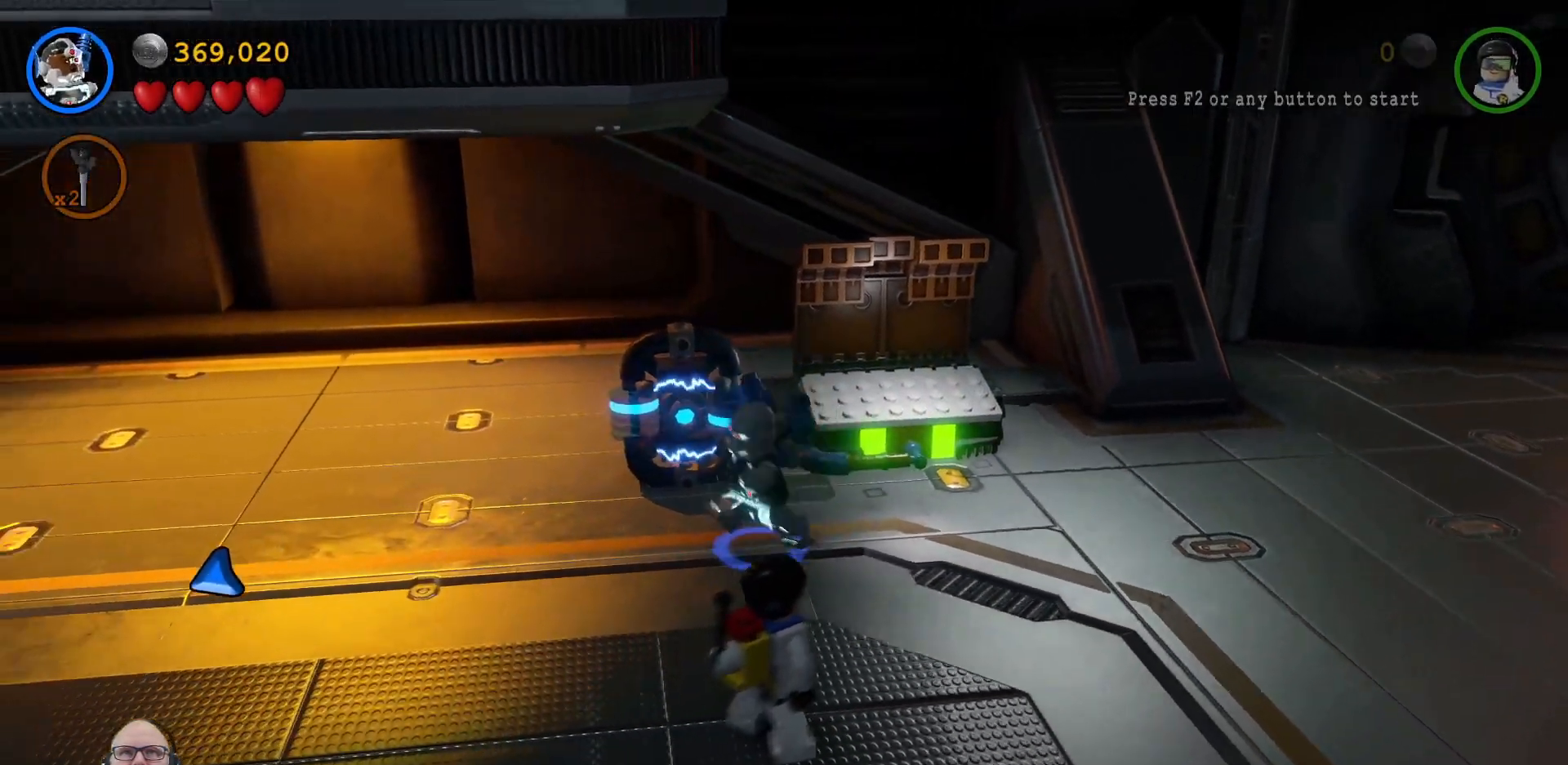
{"buttons": [], "left_stick": "left", "right_stick": "center", "events": []}
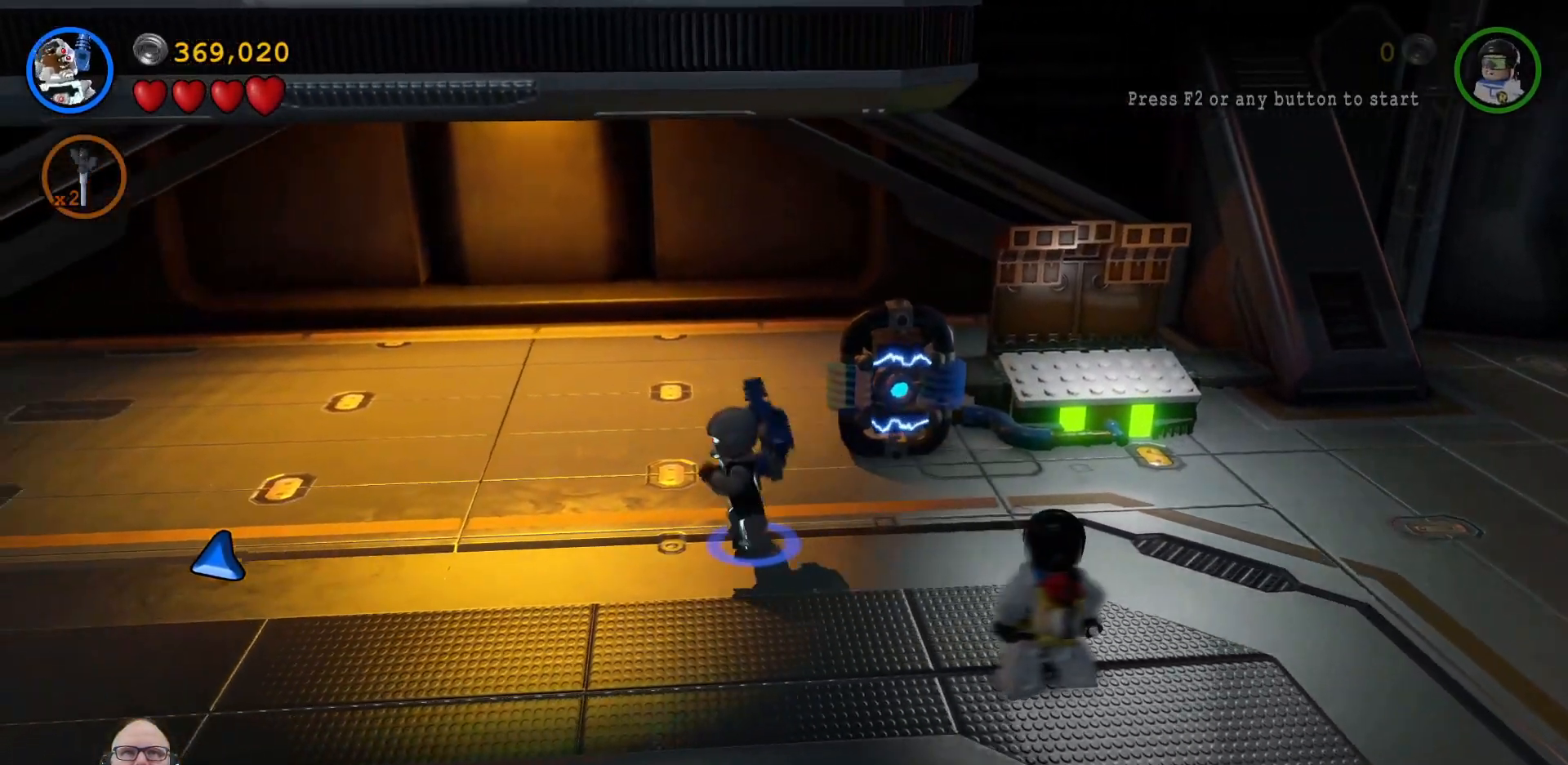
{"buttons": [], "left_stick": "left", "right_stick": "center", "events": [[67, "left_stick", "down-left"], [467, "left_stick", "left"]]}
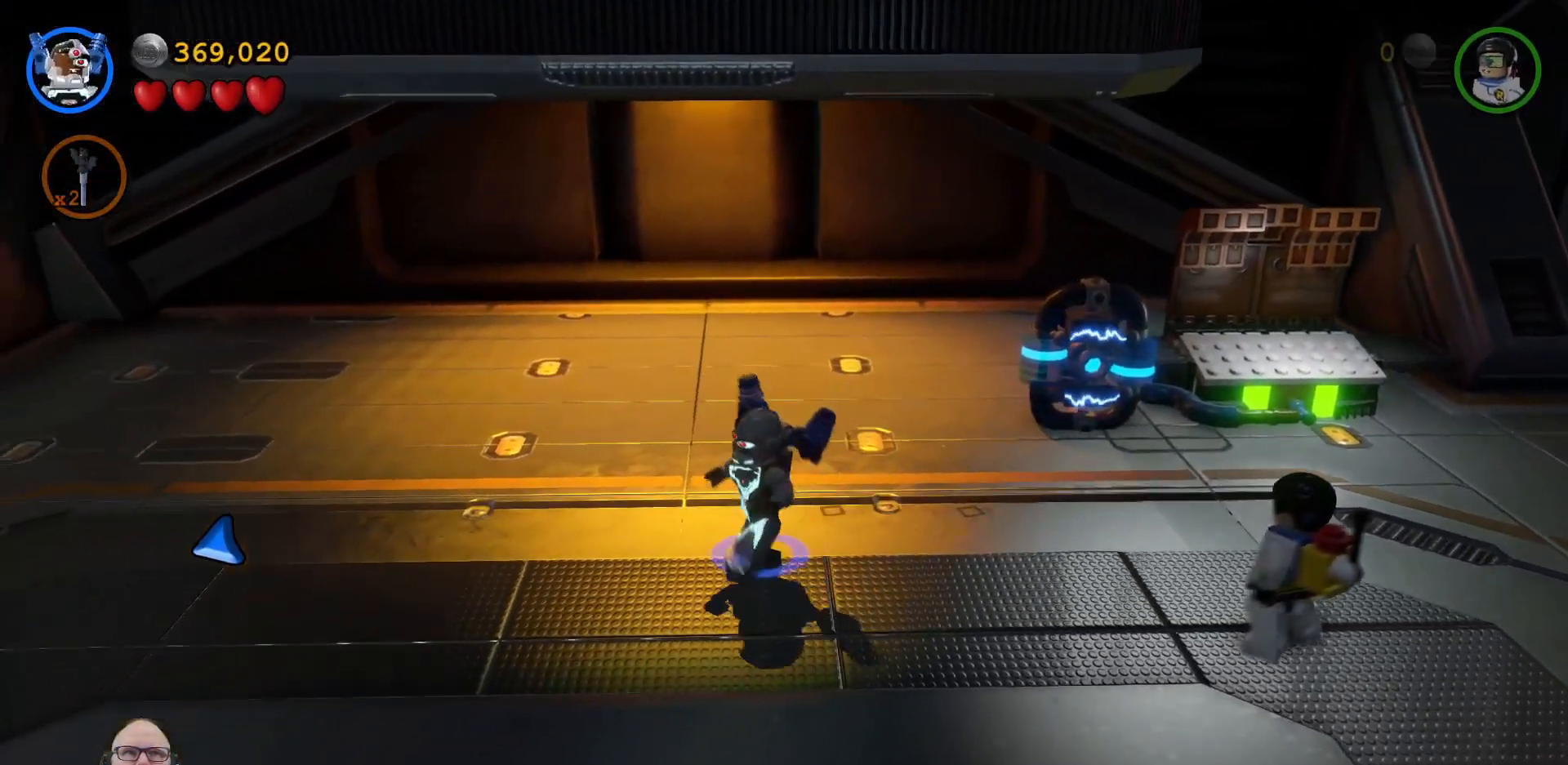
{"buttons": [], "left_stick": "left", "right_stick": "center", "events": []}
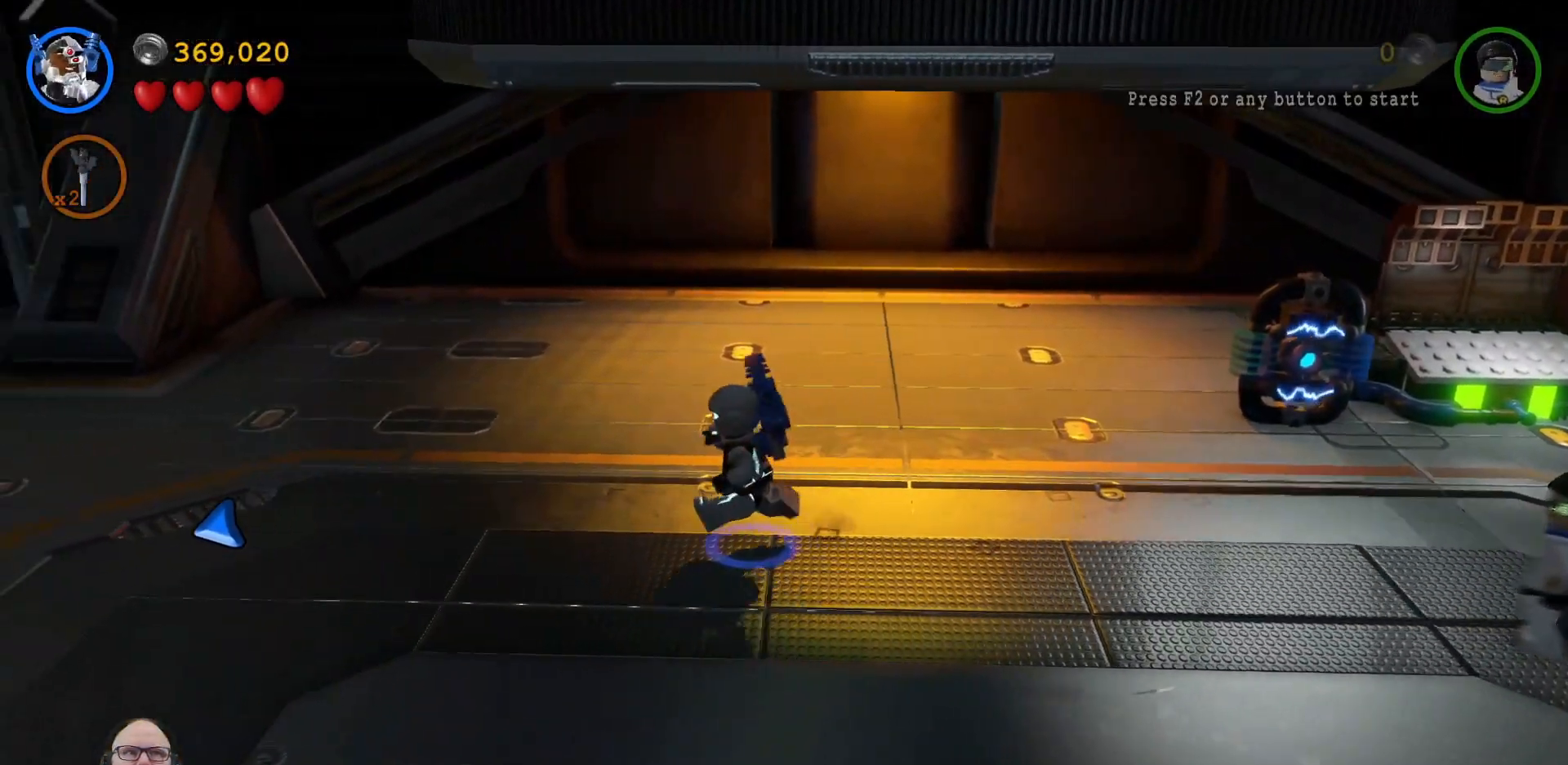
{"buttons": [], "left_stick": "down-left", "right_stick": "center", "events": [[200, "left_stick", "down-left"]]}
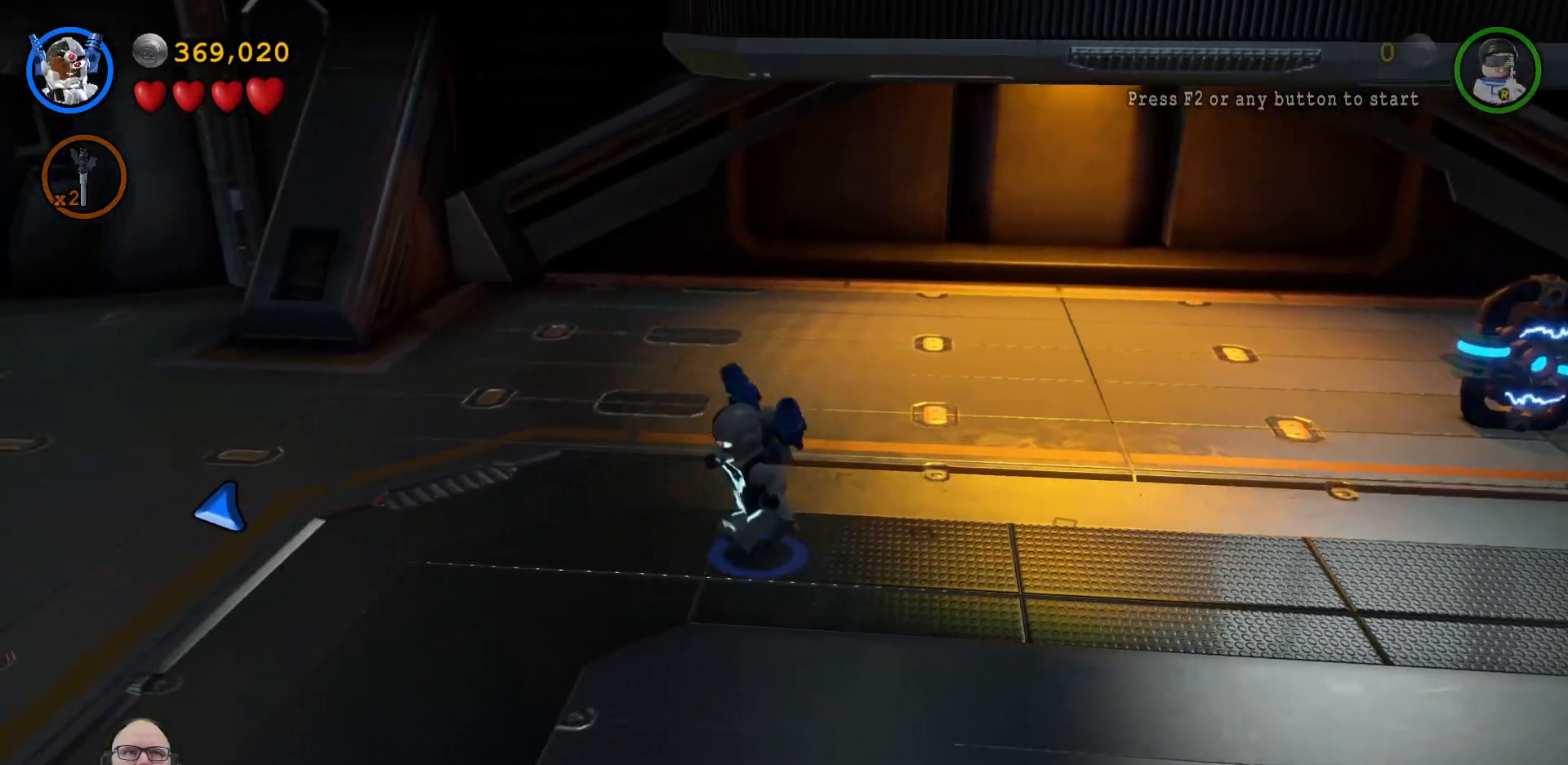
{"buttons": [], "left_stick": "down-left", "right_stick": "center", "events": []}
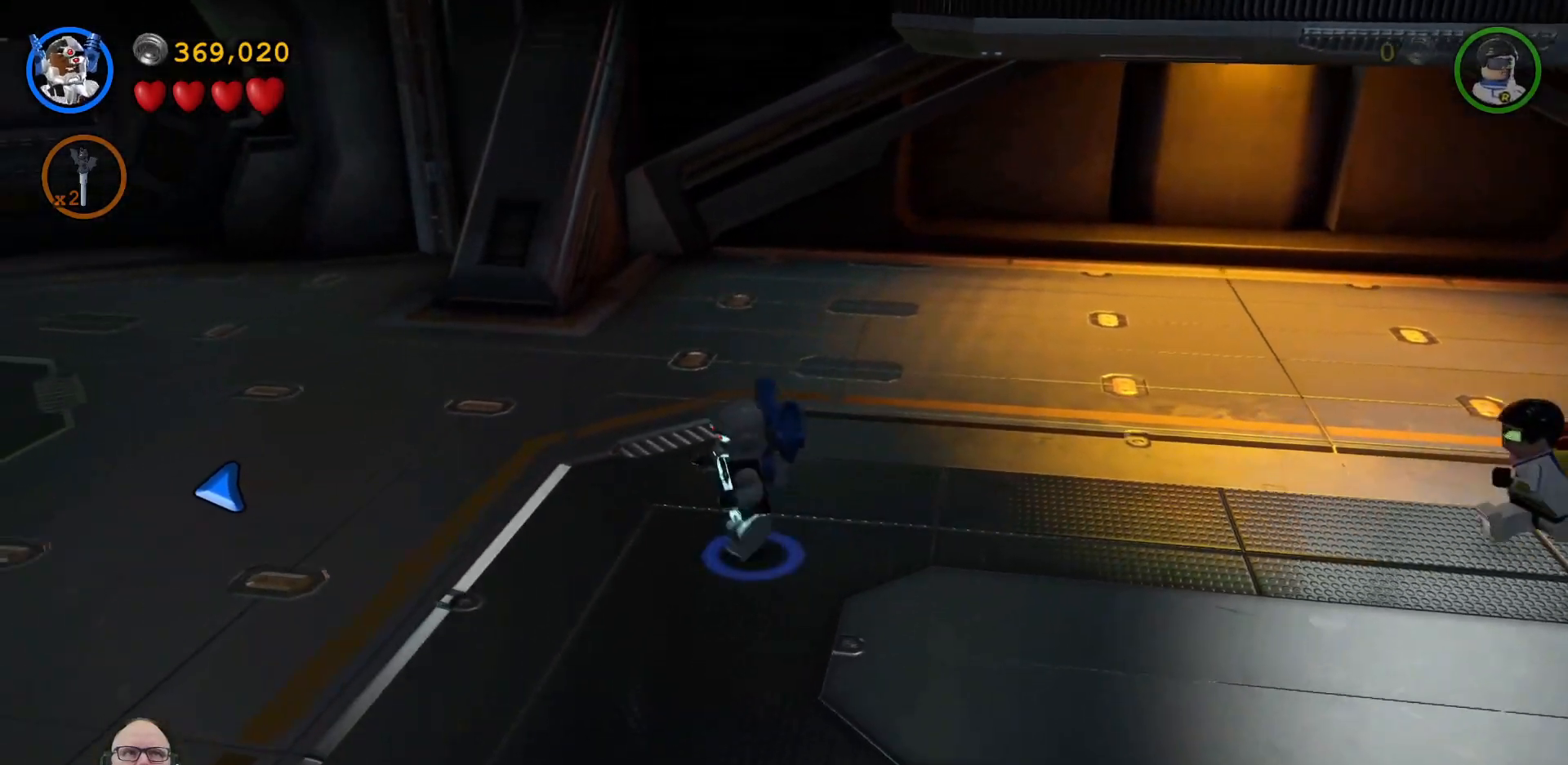
{"buttons": [], "left_stick": "left", "right_stick": "center", "events": [[367, "left_stick", "left"]]}
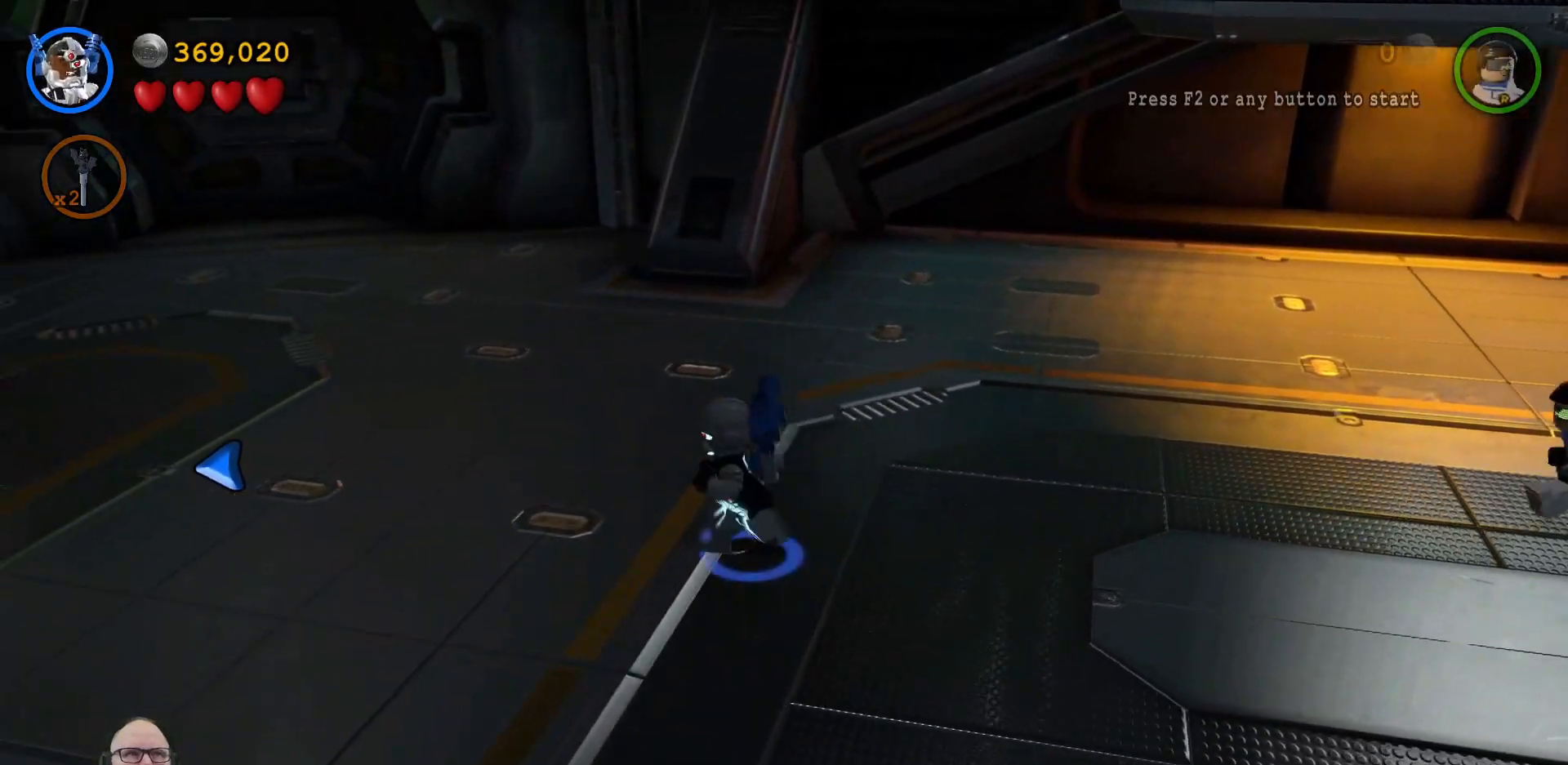
{"buttons": [], "left_stick": "left", "right_stick": "center", "events": []}
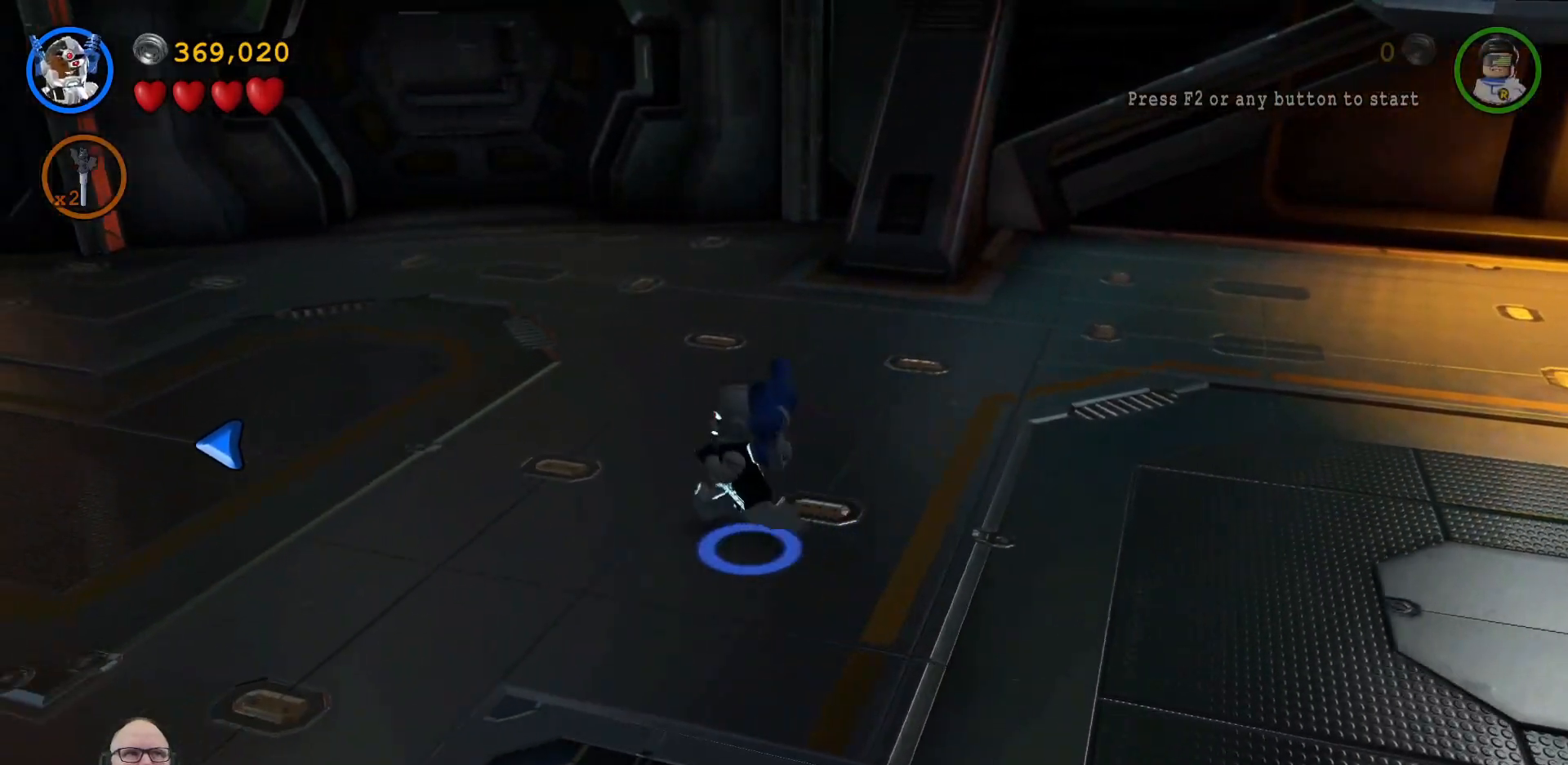
{"buttons": [], "left_stick": "left", "right_stick": "center", "events": []}
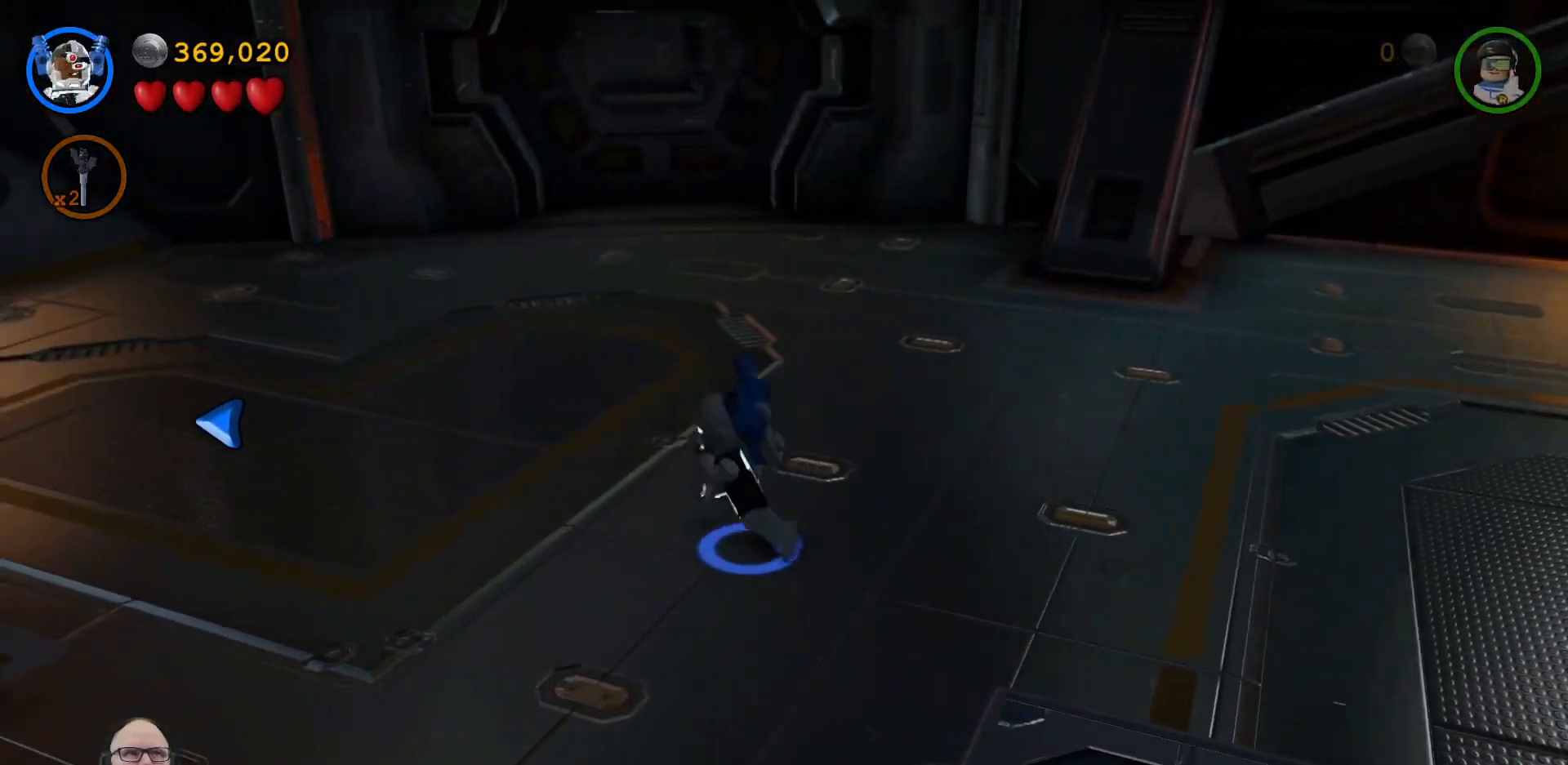
{"buttons": [], "left_stick": "left", "right_stick": "center", "events": []}
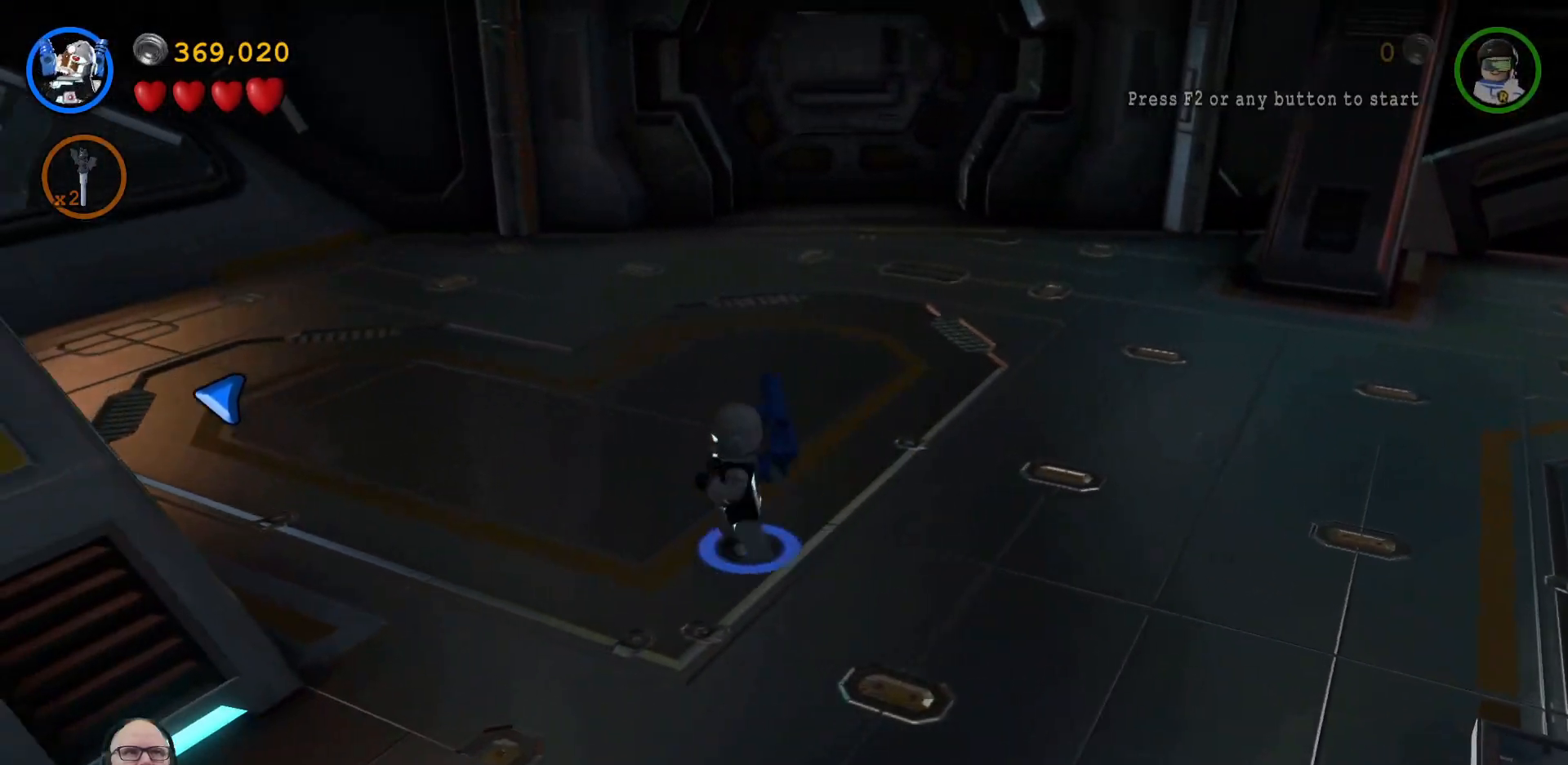
{"buttons": [], "left_stick": "down-left", "right_stick": "center", "events": [[500, "left_stick", "down-left"]]}
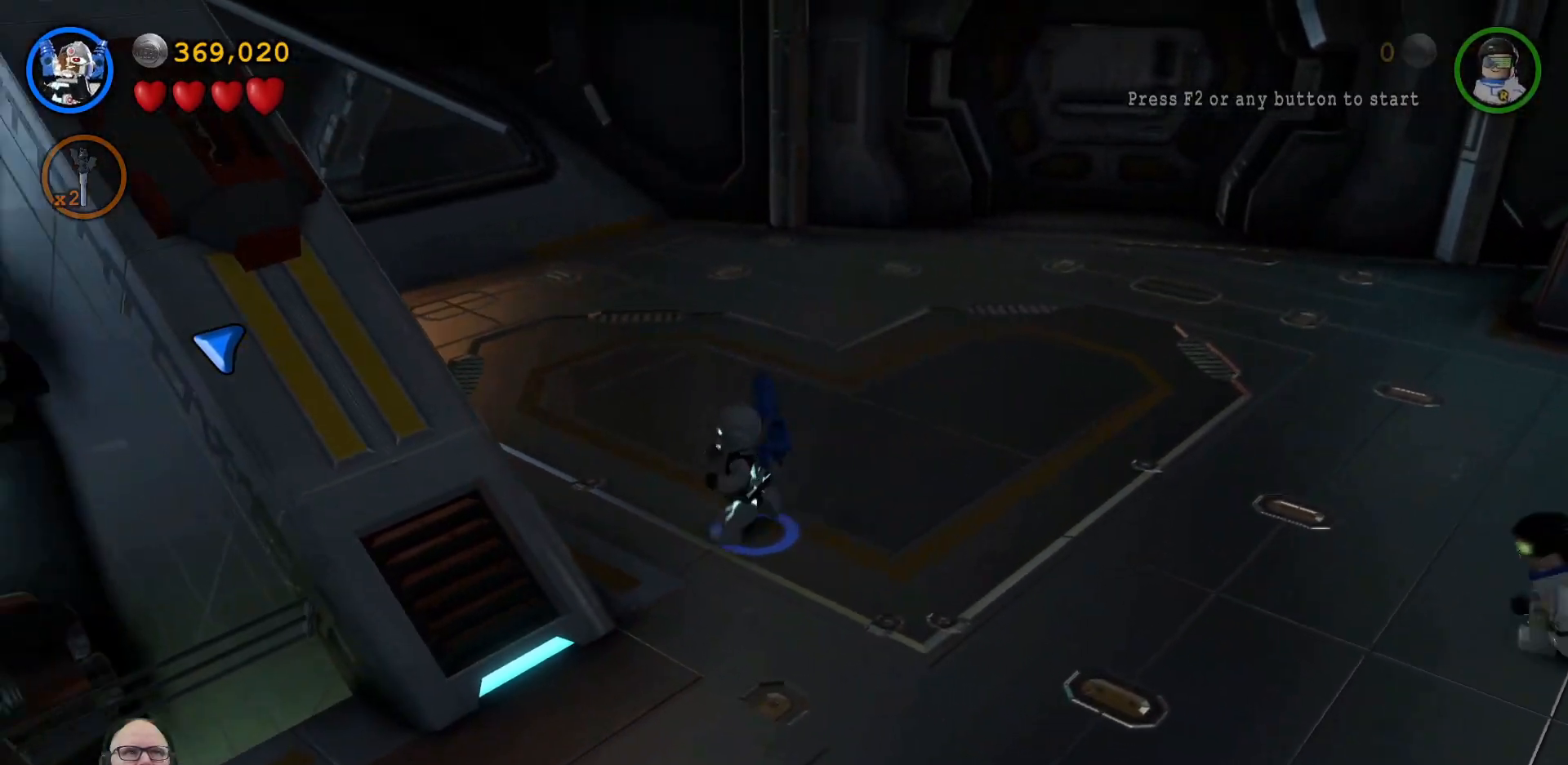
{"buttons": [], "left_stick": "down", "right_stick": "center", "events": [[133, "left_stick", "down"]]}
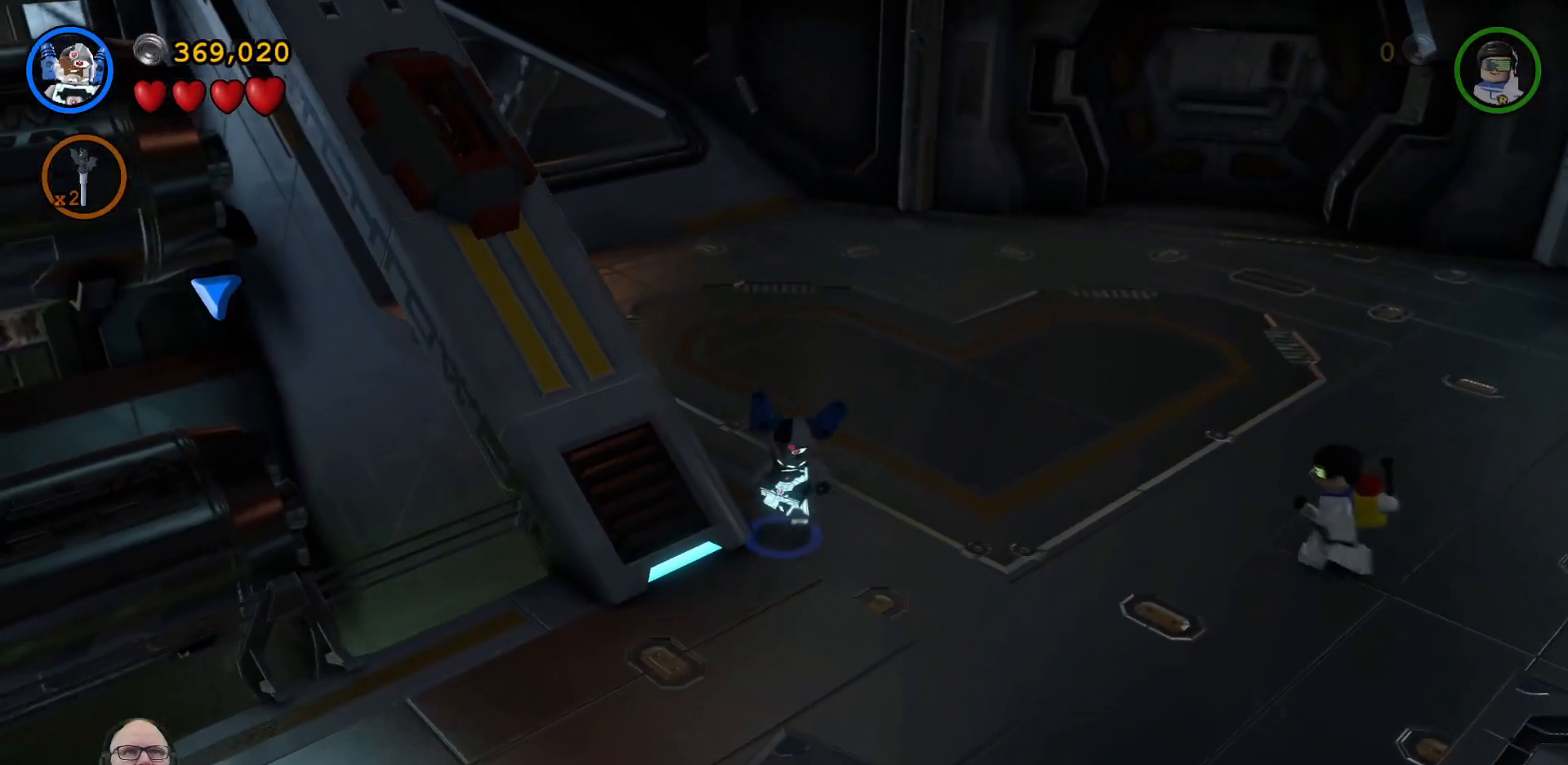
{"buttons": [], "left_stick": "down-left", "right_stick": "center", "events": [[100, "left_stick", "down-left"]]}
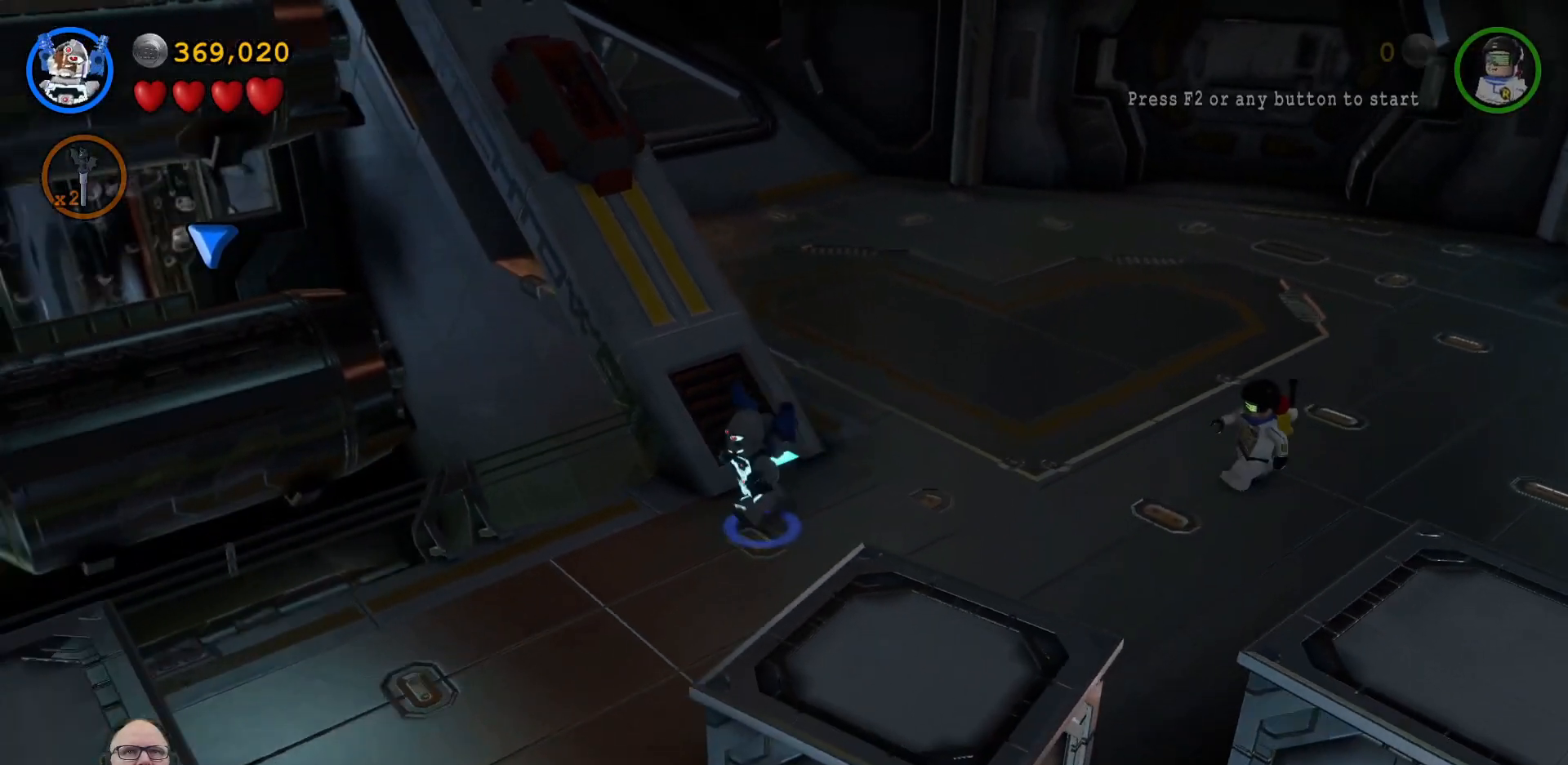
{"buttons": [], "left_stick": "down-left", "right_stick": "center", "events": []}
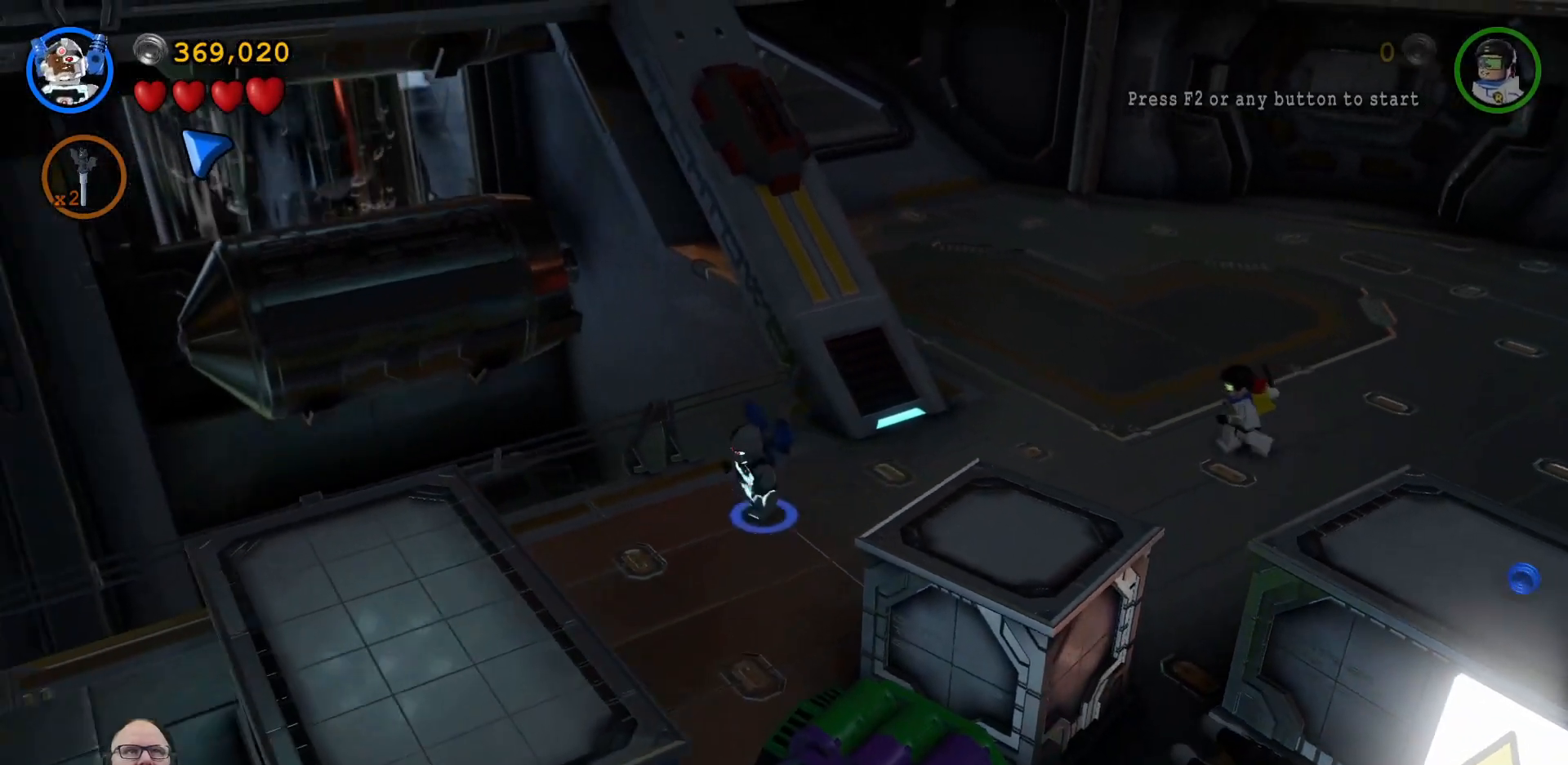
{"buttons": [], "left_stick": "down-left", "right_stick": "center", "events": [[300, "A", "down"], [467, "A", "up"]]}
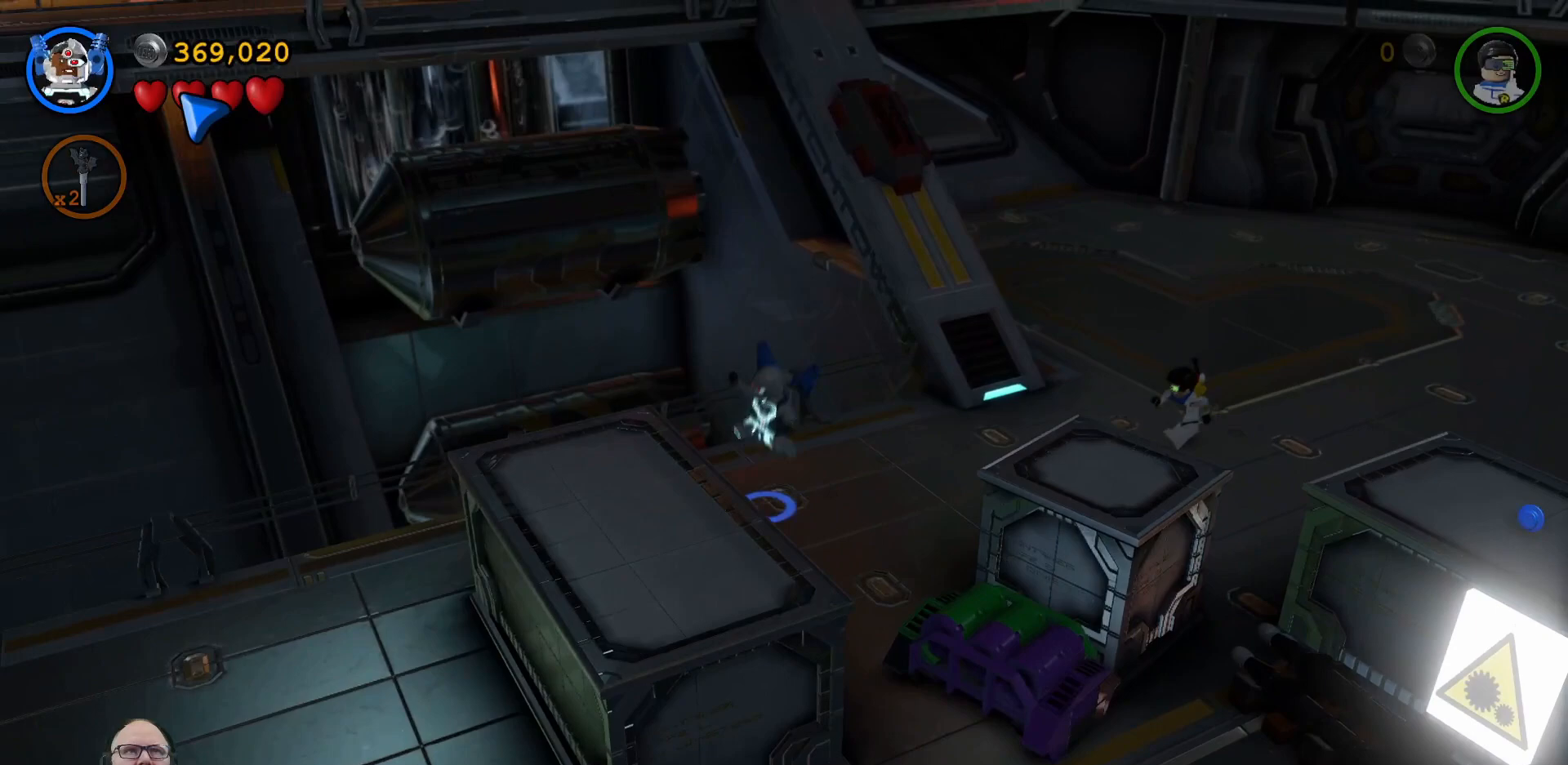
{"buttons": [], "left_stick": "down-left", "right_stick": "center", "events": []}
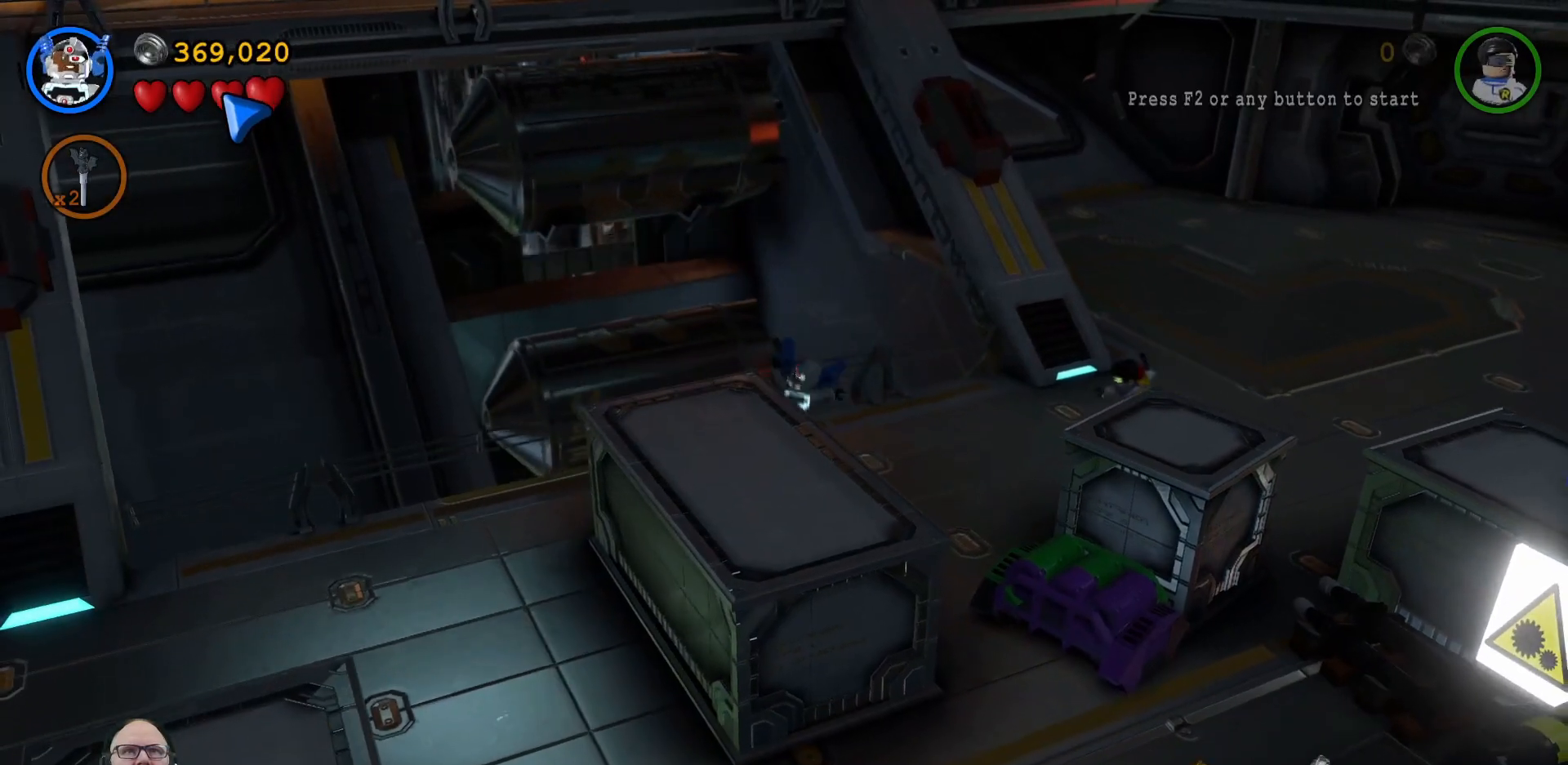
{"buttons": [], "left_stick": "center", "right_stick": "center", "events": [[100, "left_stick", "left"], [233, "left_stick", "center"]]}
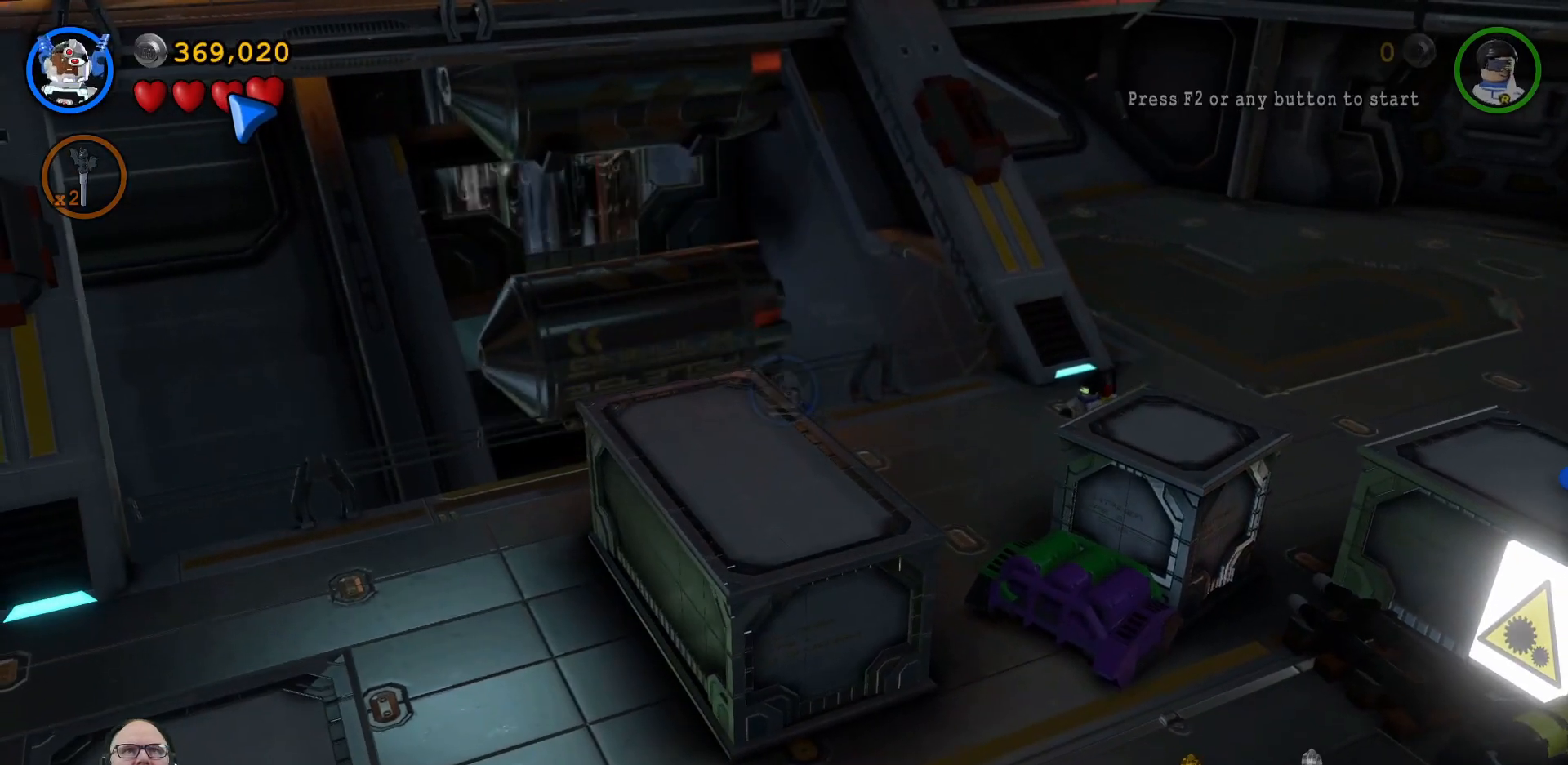
{"buttons": ["A"], "left_stick": "down-left", "right_stick": "center", "events": [[33, "A", "down"], [67, "left_stick", "down"], [167, "left_stick", "down-left"], [300, "A", "up"], [433, "A", "down"]]}
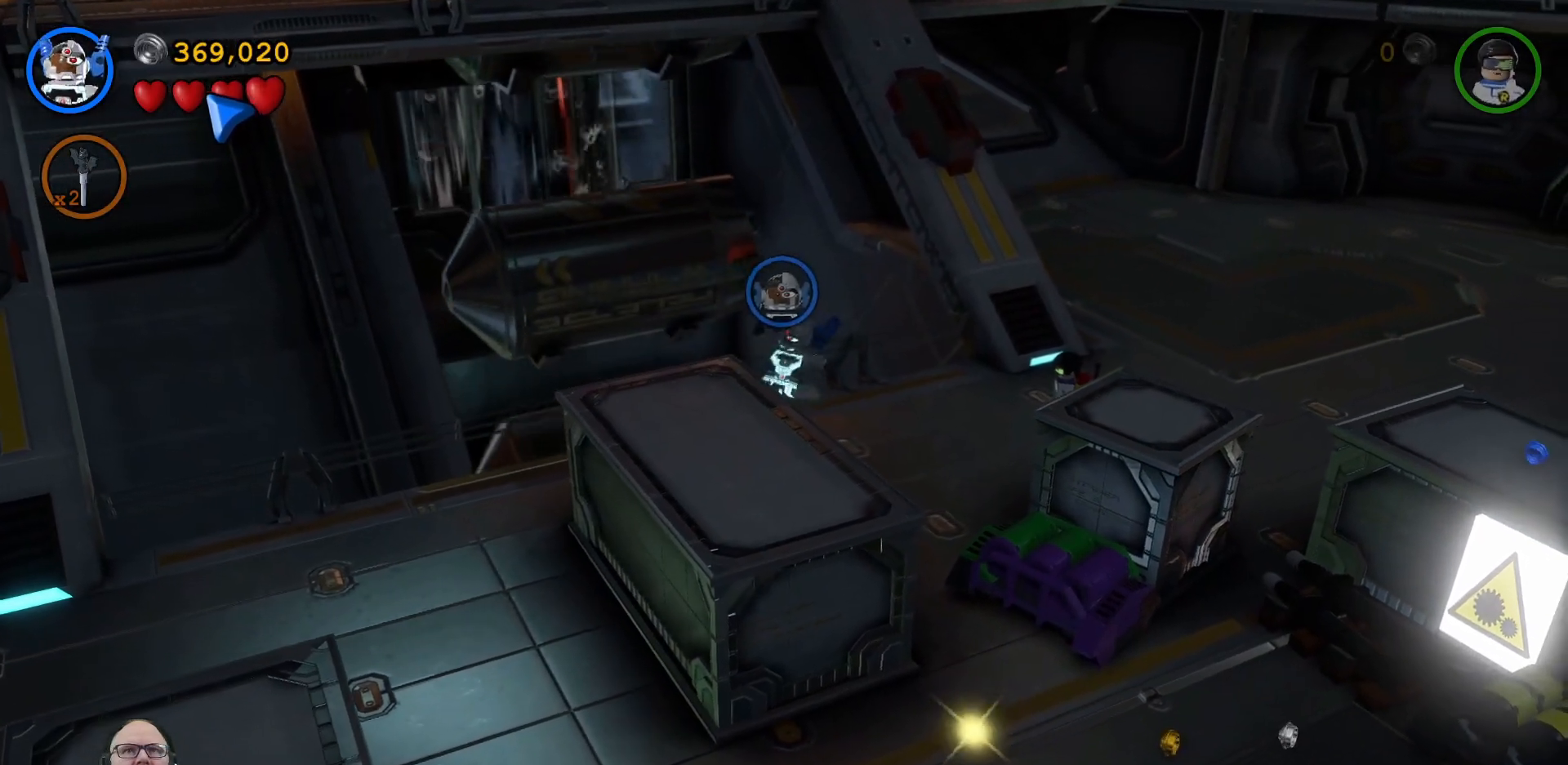
{"buttons": [], "left_stick": "right", "right_stick": "center", "events": [[333, "A", "up"], [367, "left_stick", "down"], [500, "left_stick", "right"]]}
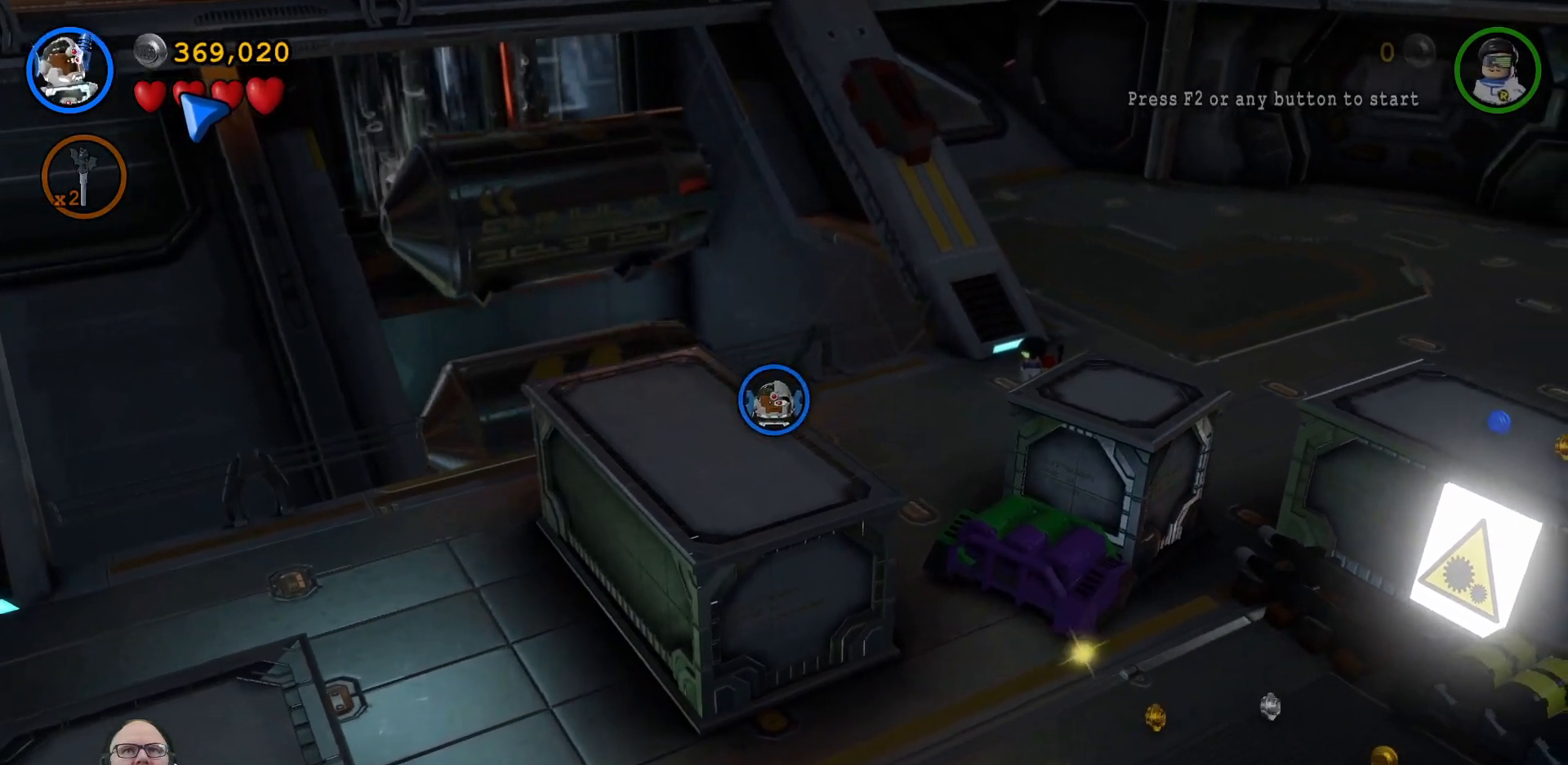
{"buttons": [], "left_stick": "up", "right_stick": "center", "events": [[167, "left_stick", "up-right"], [400, "left_stick", "up"]]}
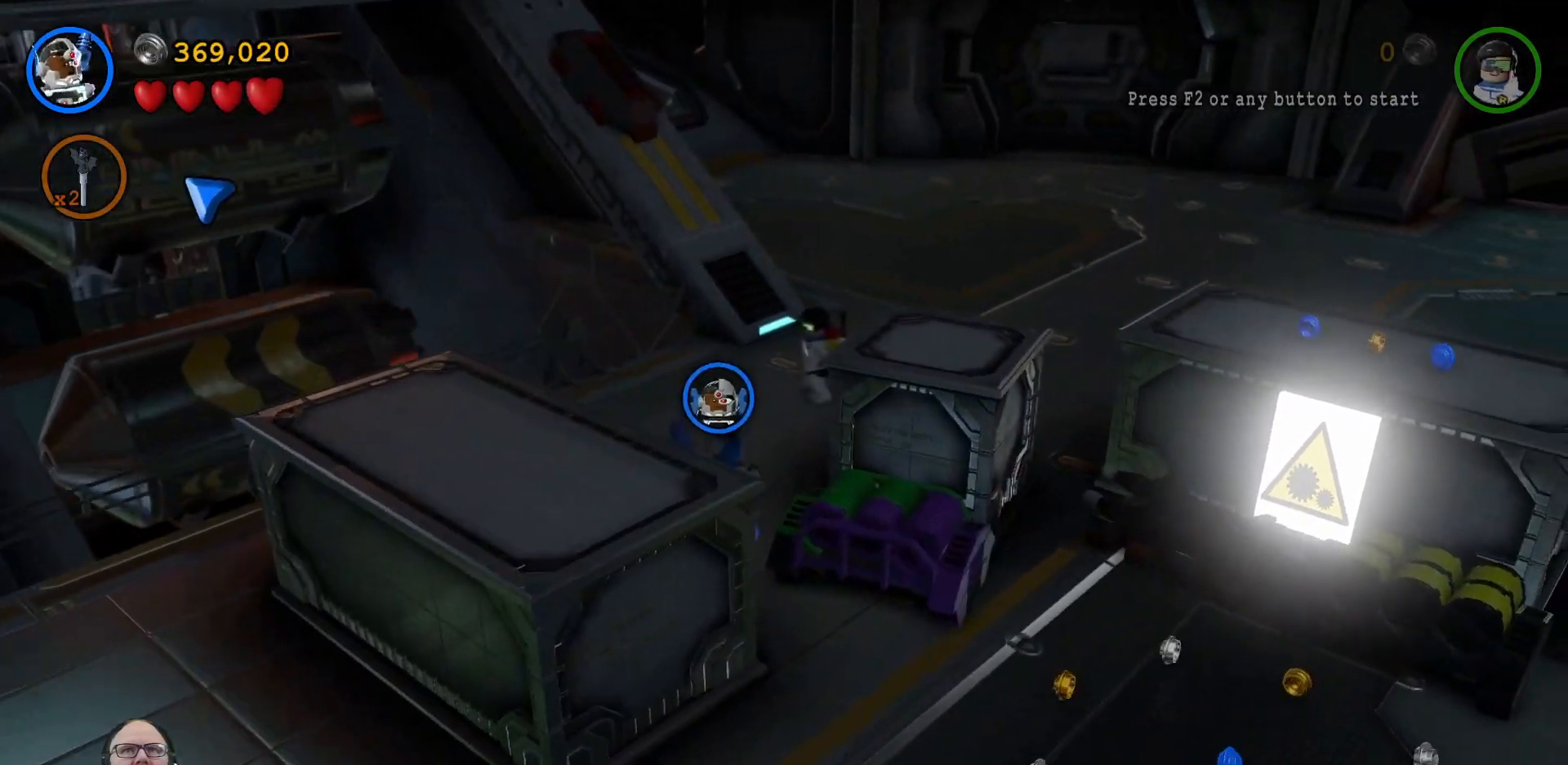
{"buttons": ["Y"], "left_stick": "center", "right_stick": "center", "events": [[33, "left_stick", "up-right"], [167, "left_stick", "up"], [433, "Y", "down"], [433, "left_stick", "center"]]}
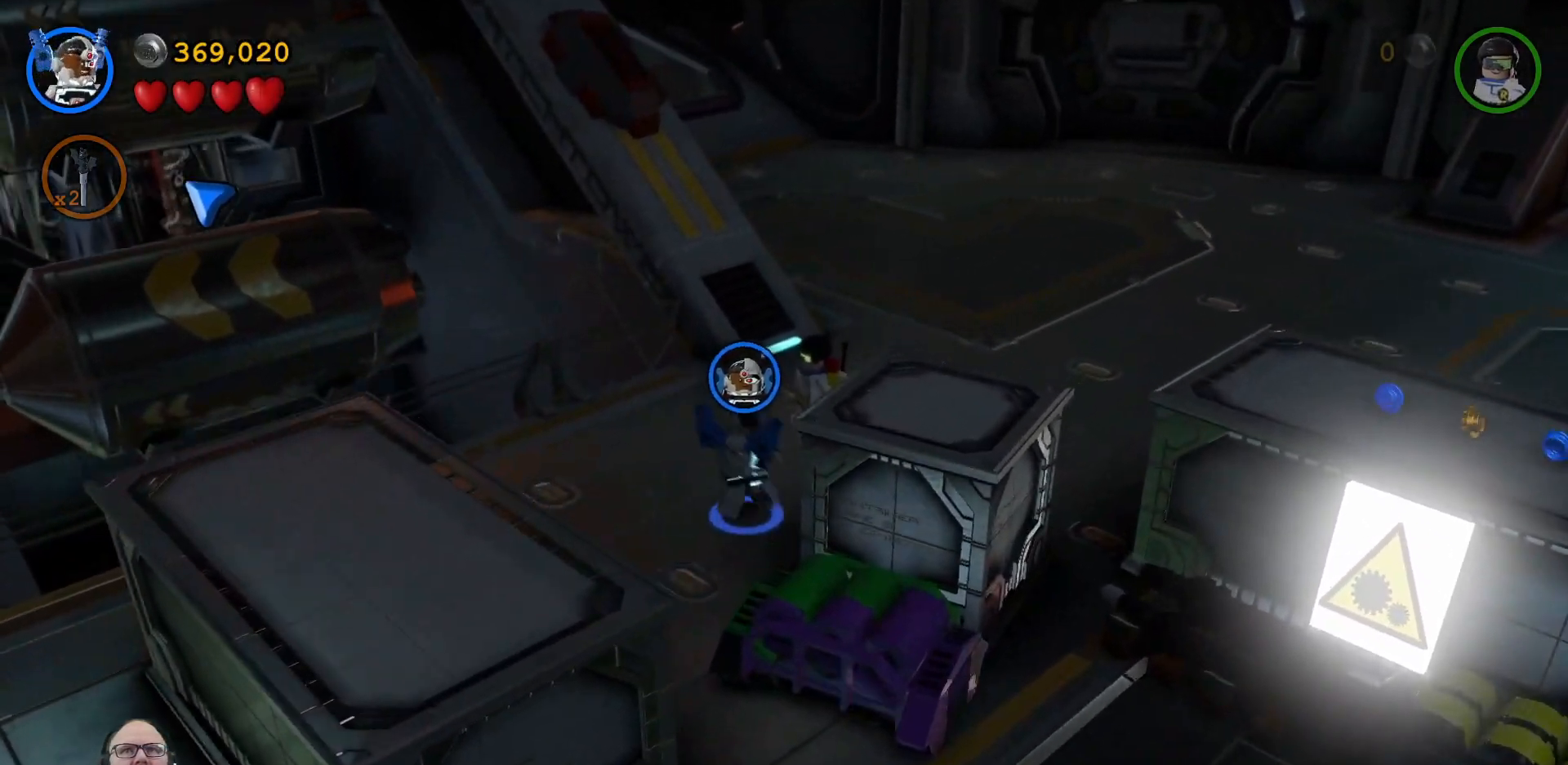
{"buttons": ["Y"], "left_stick": "center", "right_stick": "center", "events": []}
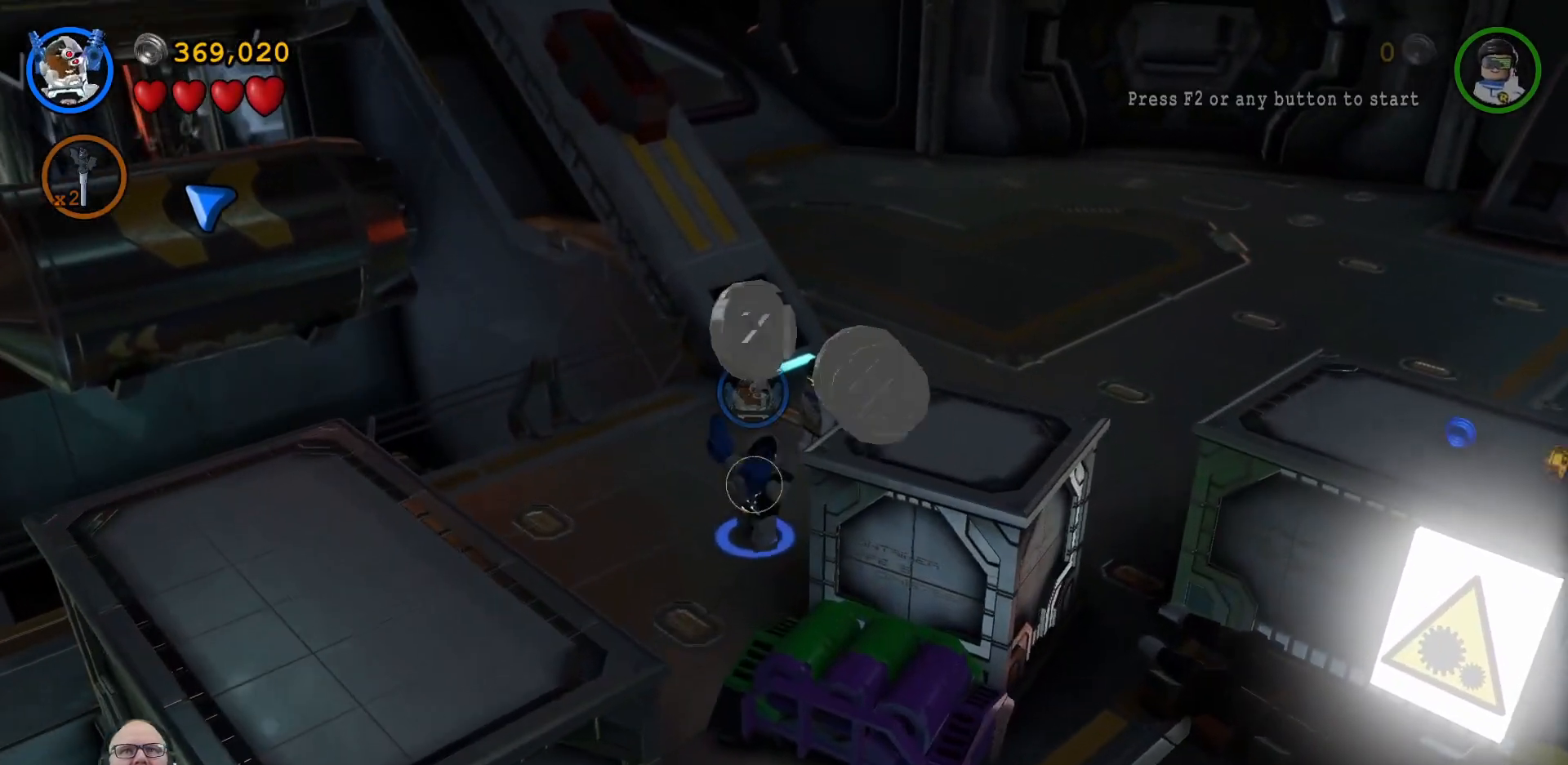
{"buttons": ["Y"], "left_stick": "up", "right_stick": "center", "events": [[433, "left_stick", "up"]]}
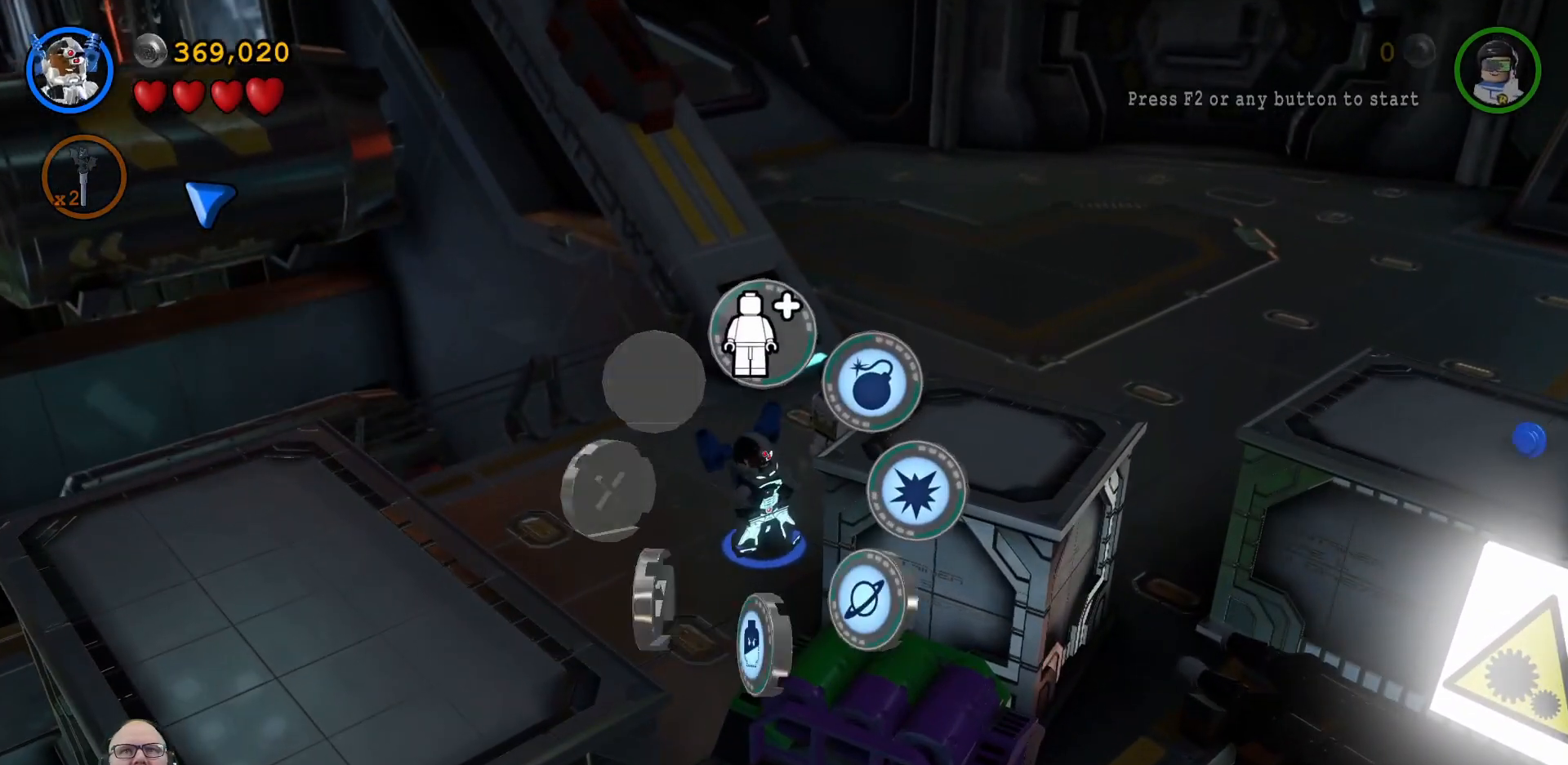
{"buttons": [], "left_stick": "center", "right_stick": "center", "events": [[67, "left_stick", "center"], [433, "Y", "up"]]}
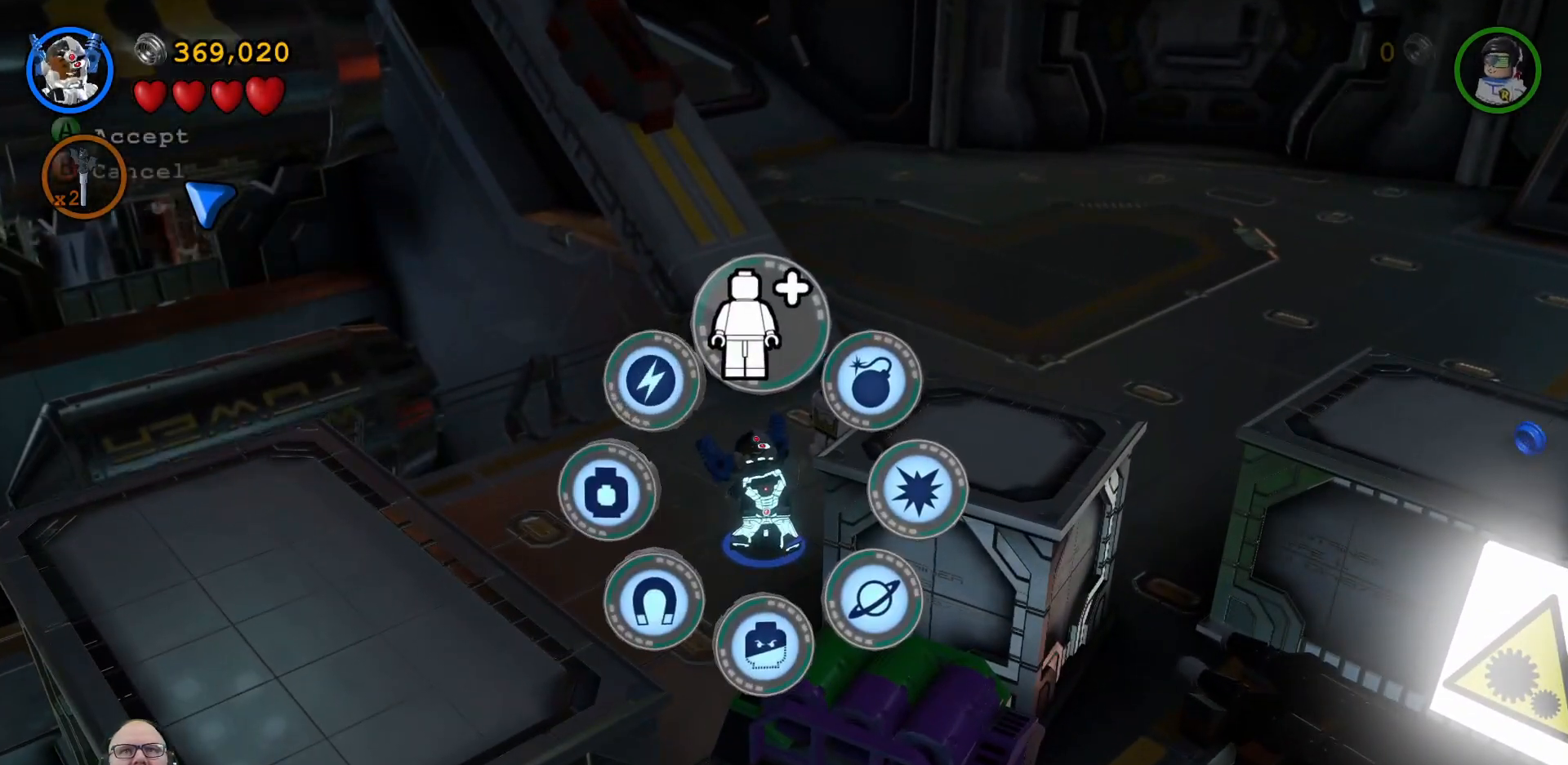
{"buttons": [], "left_stick": "center", "right_stick": "center", "events": []}
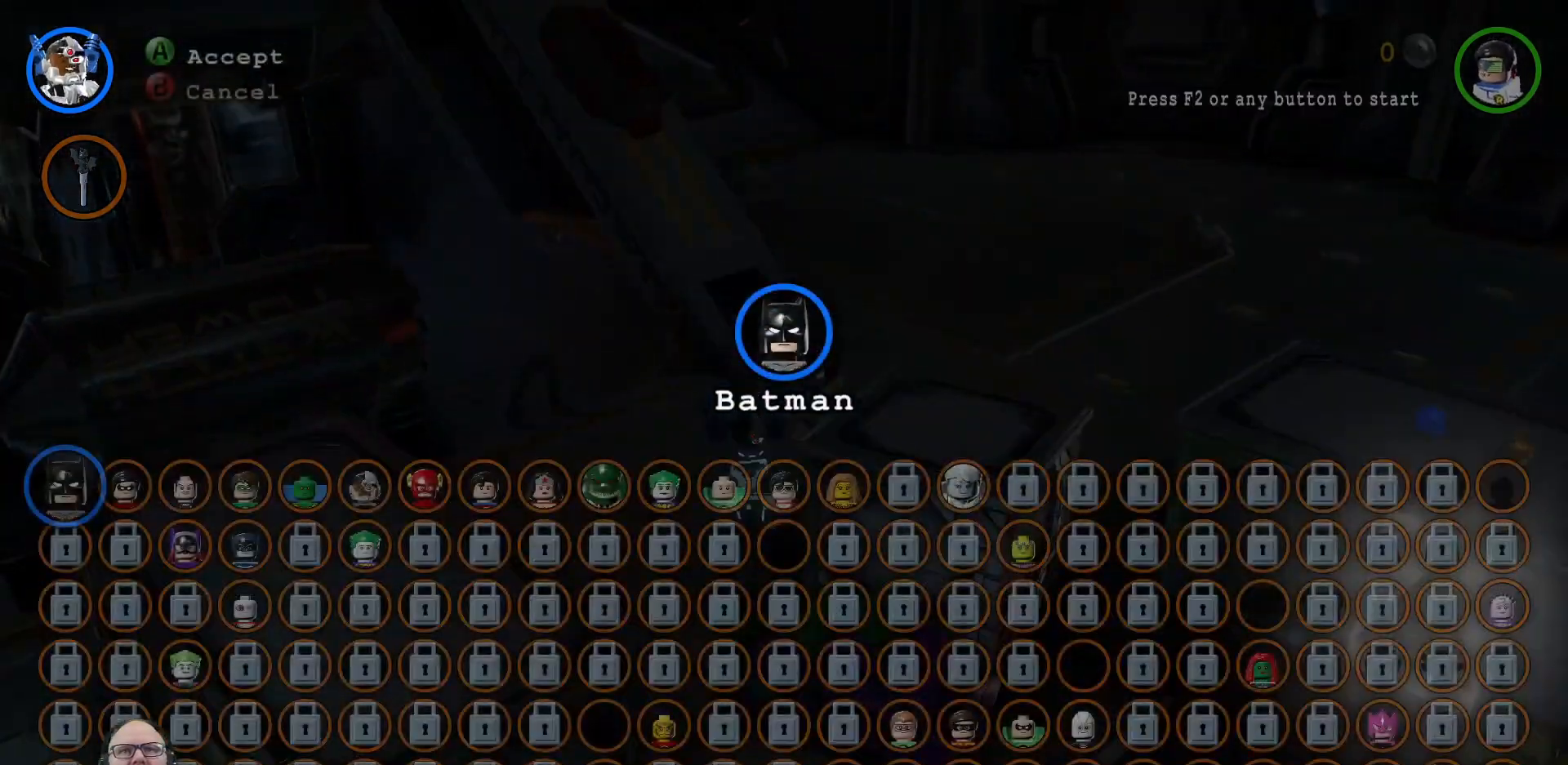
{"buttons": [], "left_stick": "right", "right_stick": "center", "events": [[500, "left_stick", "right"]]}
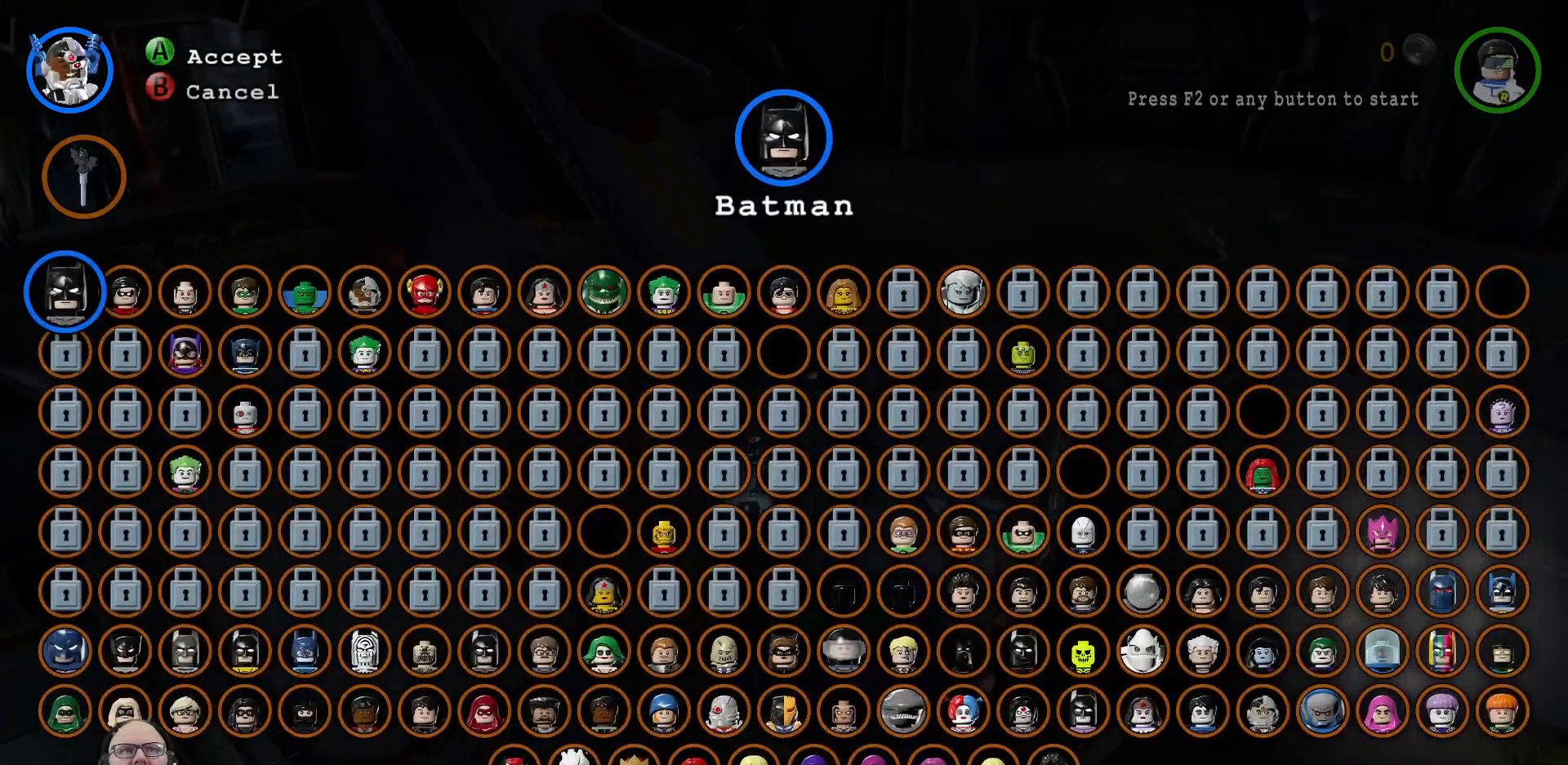
{"buttons": [], "left_stick": "right", "right_stick": "center", "events": [[167, "left_stick", "center"], [267, "left_stick", "right"], [400, "left_stick", "center"], [500, "left_stick", "right"]]}
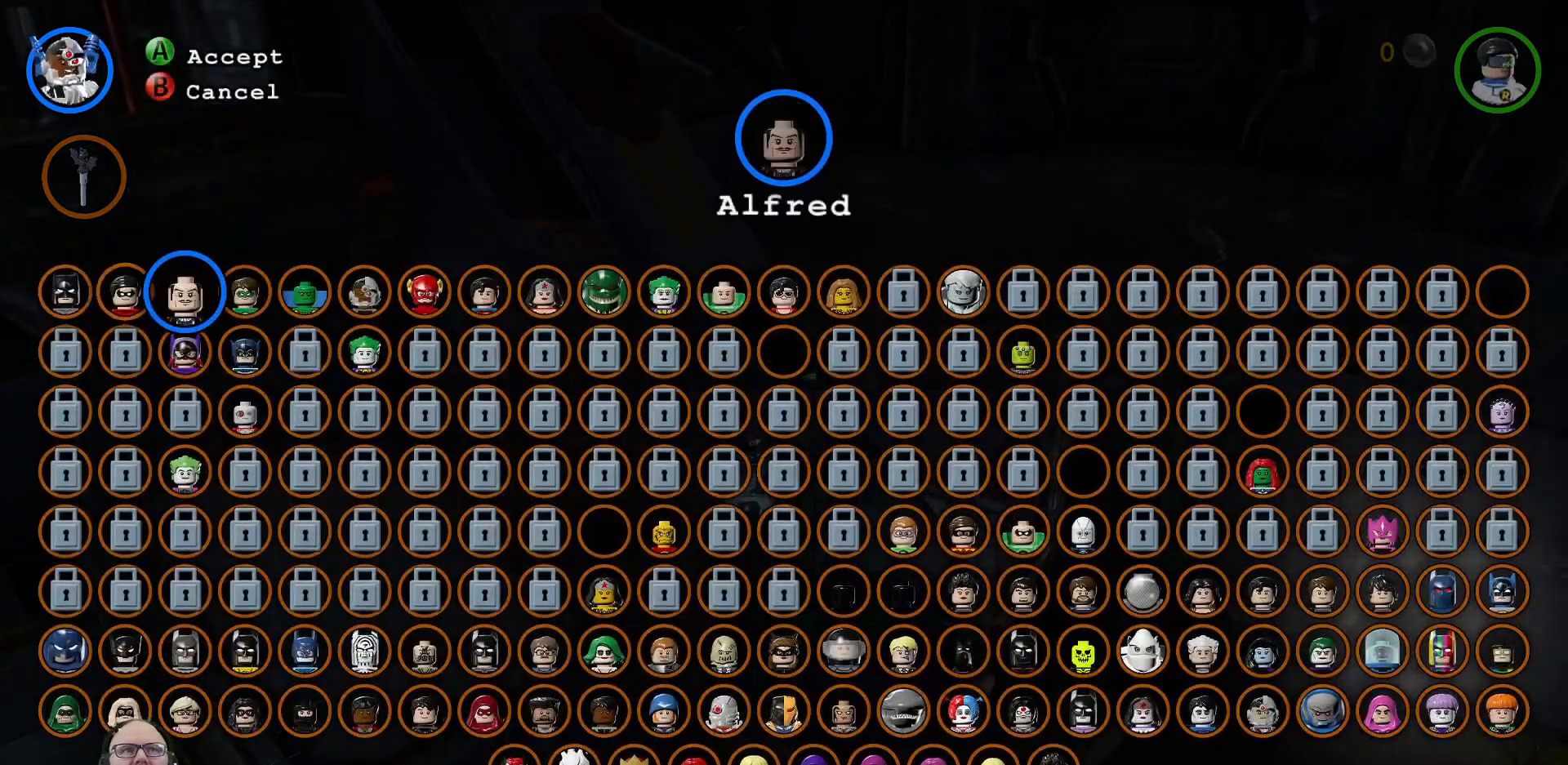
{"buttons": ["A"], "left_stick": "center", "right_stick": "center", "events": [[100, "left_stick", "center"], [267, "left_stick", "right"], [367, "left_stick", "center"], [433, "A", "down"]]}